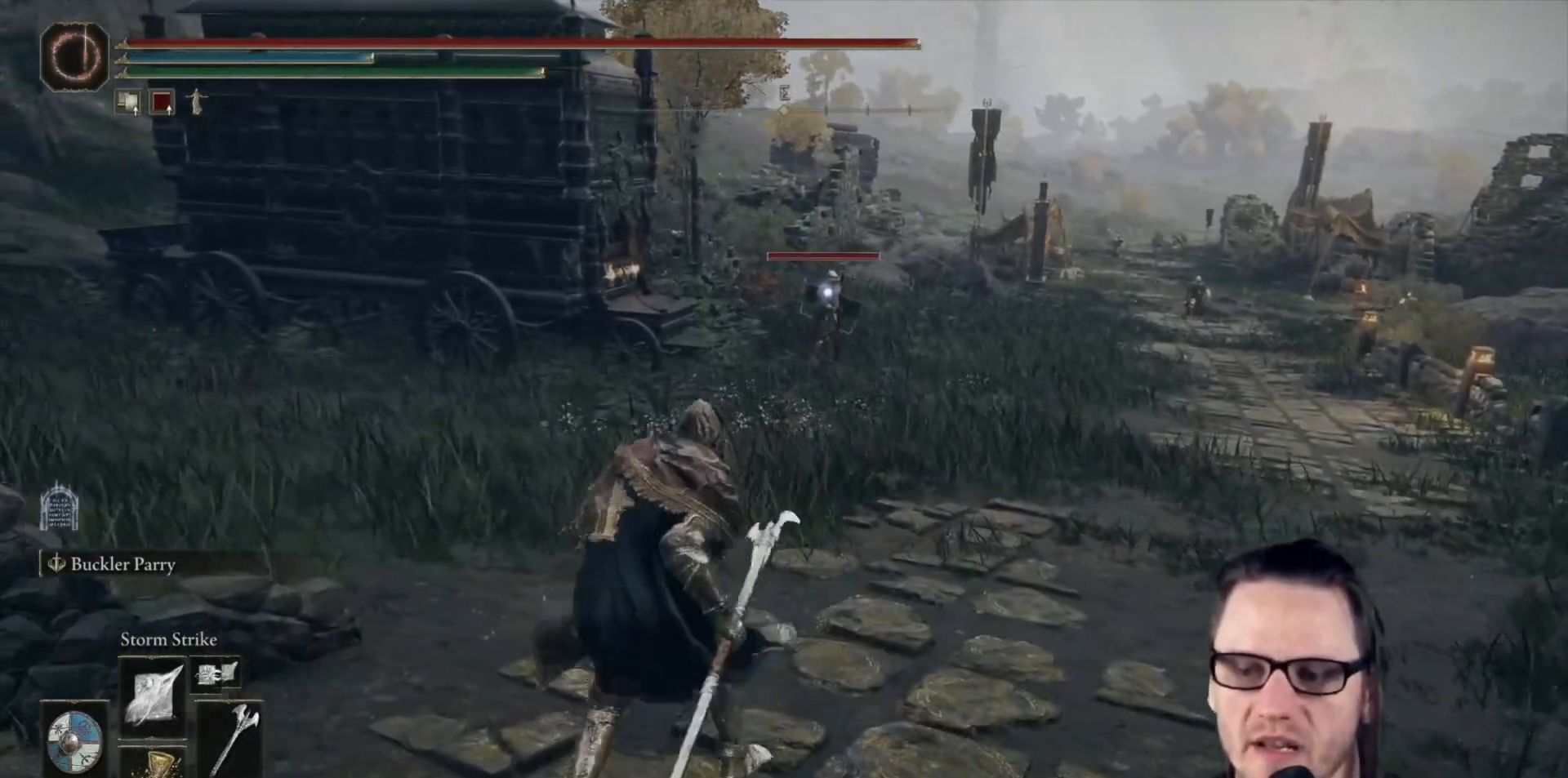
Gameplay with a controller (Xbox layout); each line is a JSON object with the inputs held at the frame after it. "events" lists button and stick changes between this image and that frame as [ms after this image, input, new state], when the widget could be followed in between. Not read: Z.
{"buttons": [], "left_stick": "center", "right_stick": "center", "events": [[50, "left_stick", "center"]]}
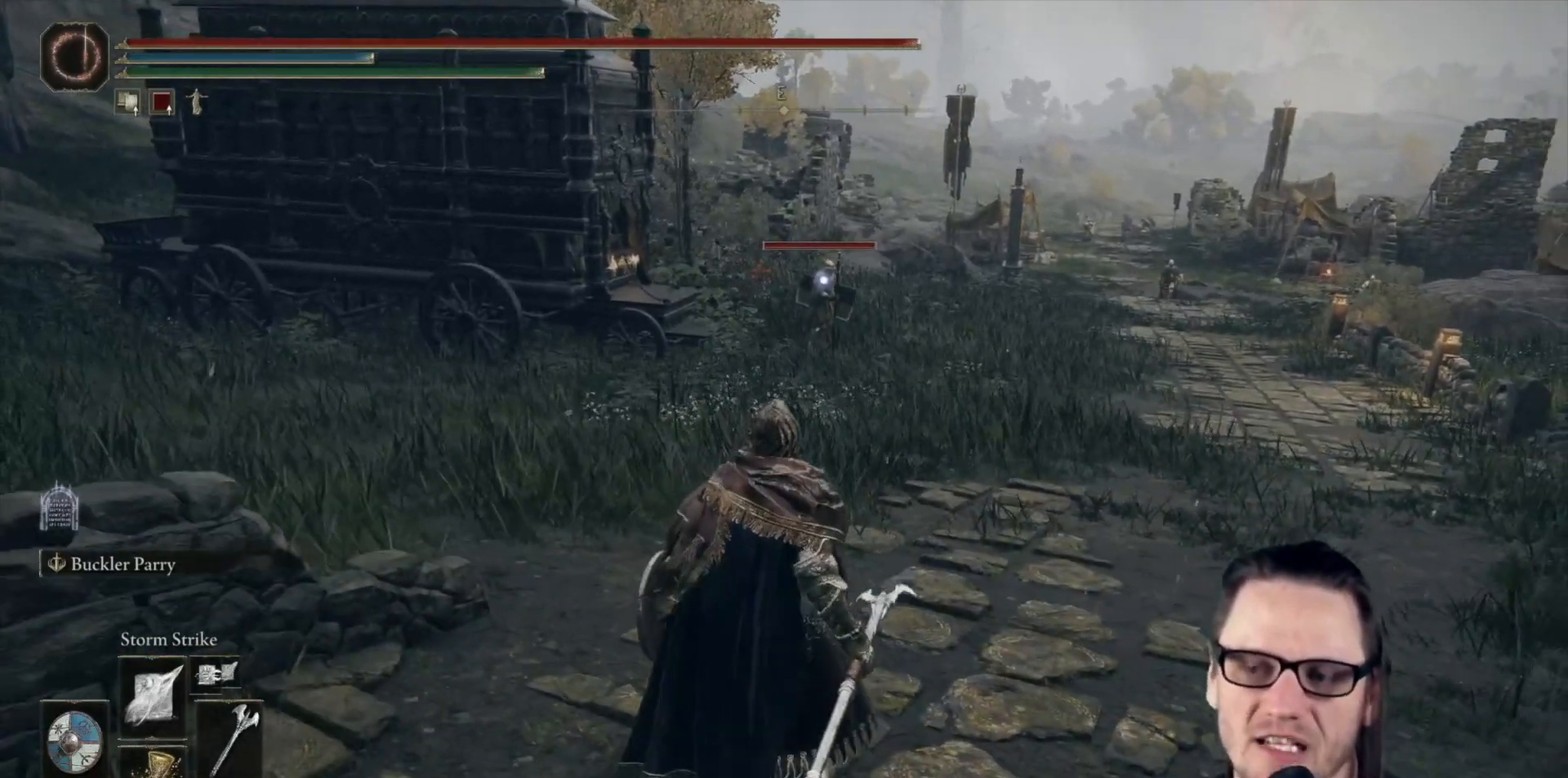
{"buttons": [], "left_stick": "up-right", "right_stick": "center", "events": [[133, "left_stick", "right"], [350, "left_stick", "up-right"]]}
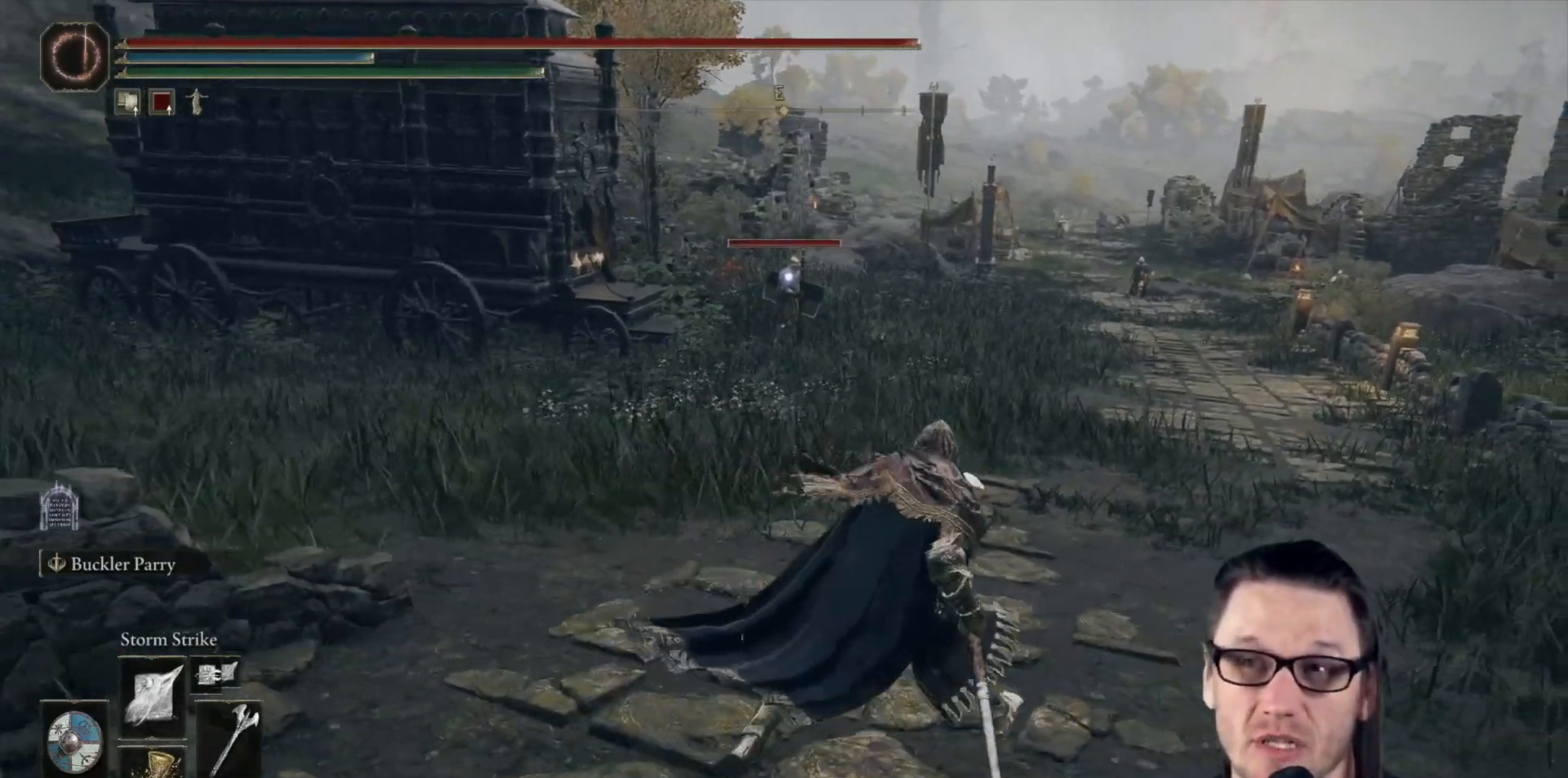
{"buttons": [], "left_stick": "left", "right_stick": "center", "events": [[100, "left_stick", "up"], [217, "left_stick", "up-left"], [433, "left_stick", "left"]]}
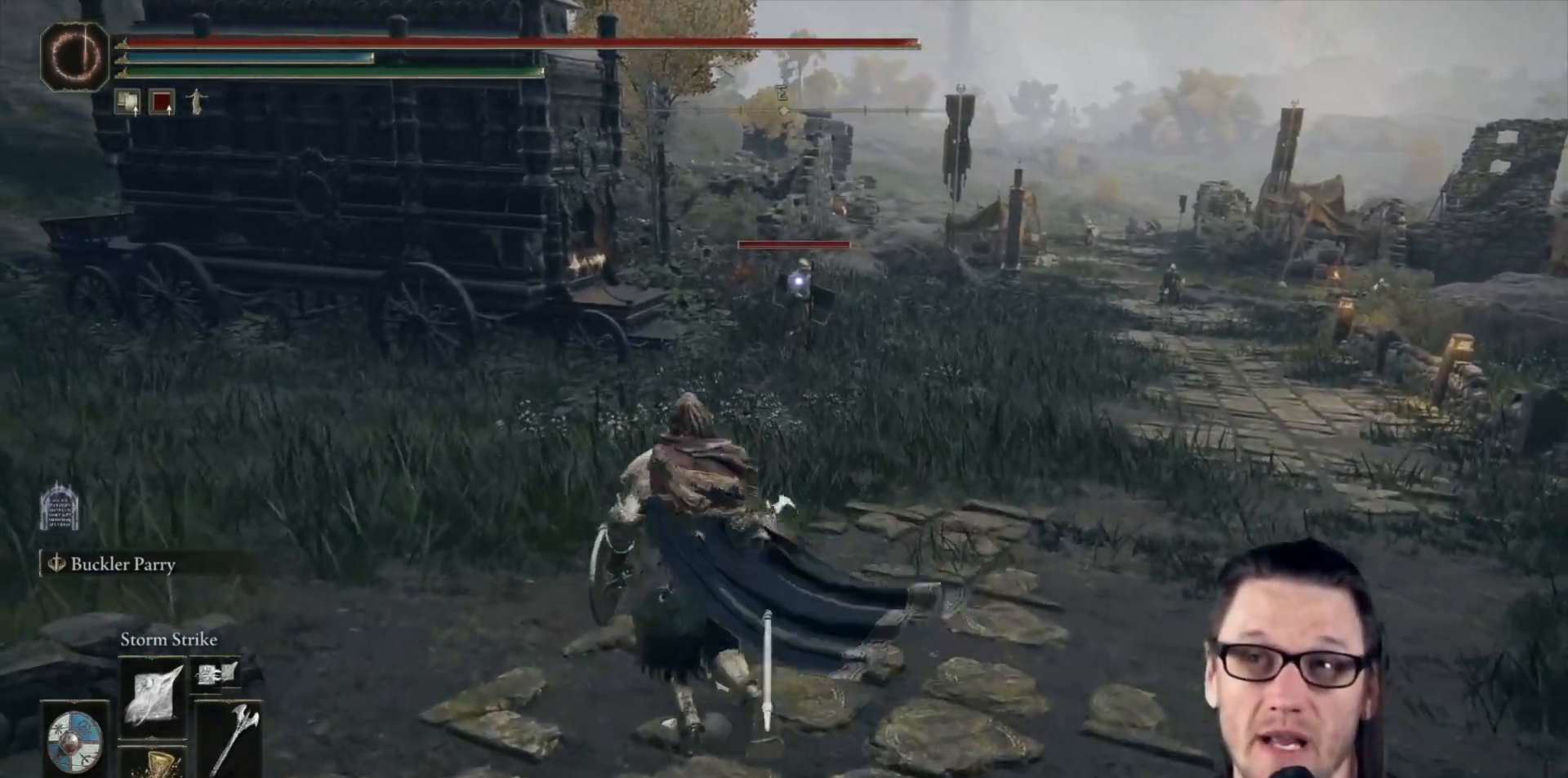
{"buttons": [], "left_stick": "center", "right_stick": "center", "events": [[150, "left_stick", "center"]]}
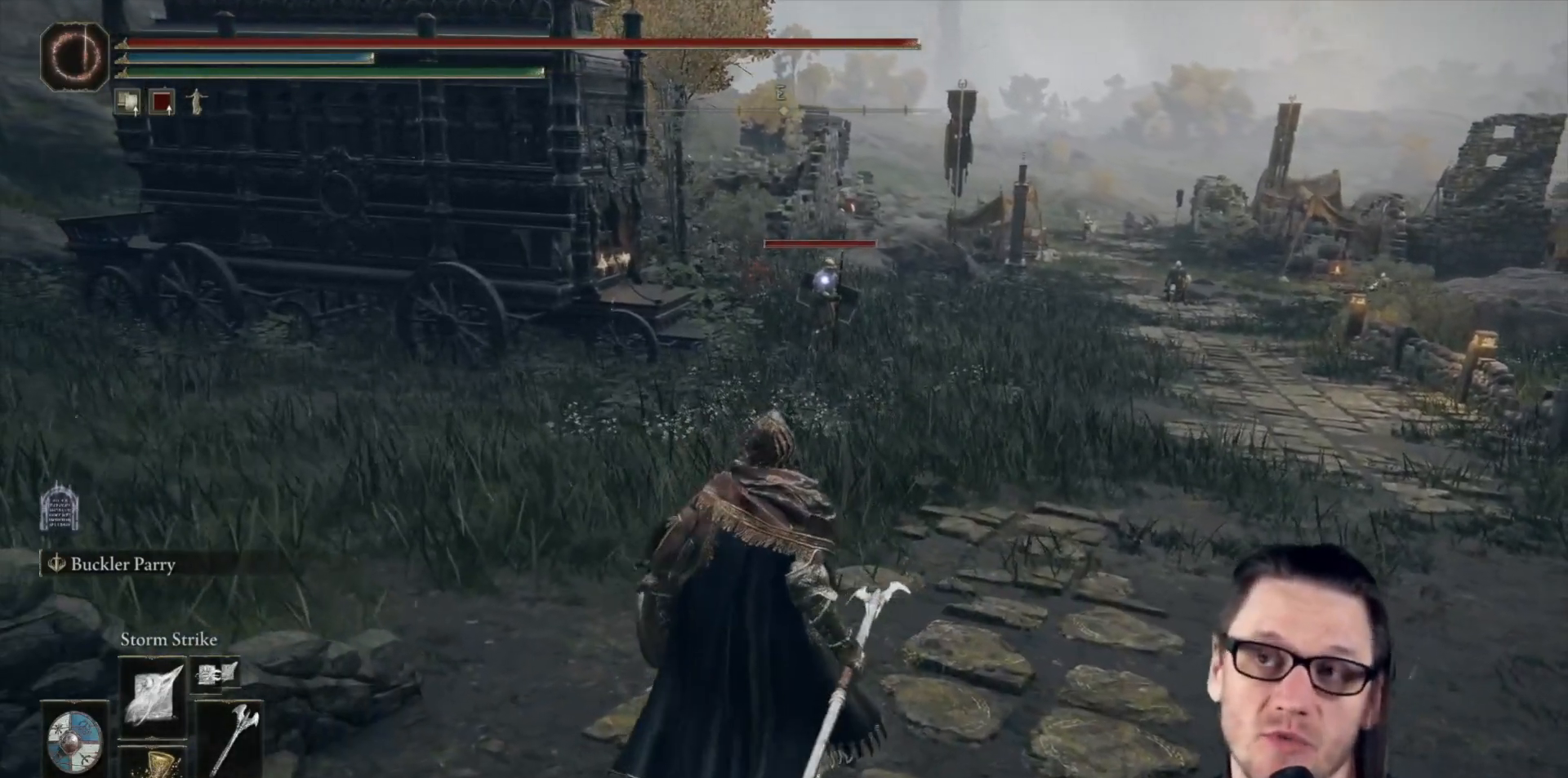
{"buttons": [], "left_stick": "center", "right_stick": "center", "events": []}
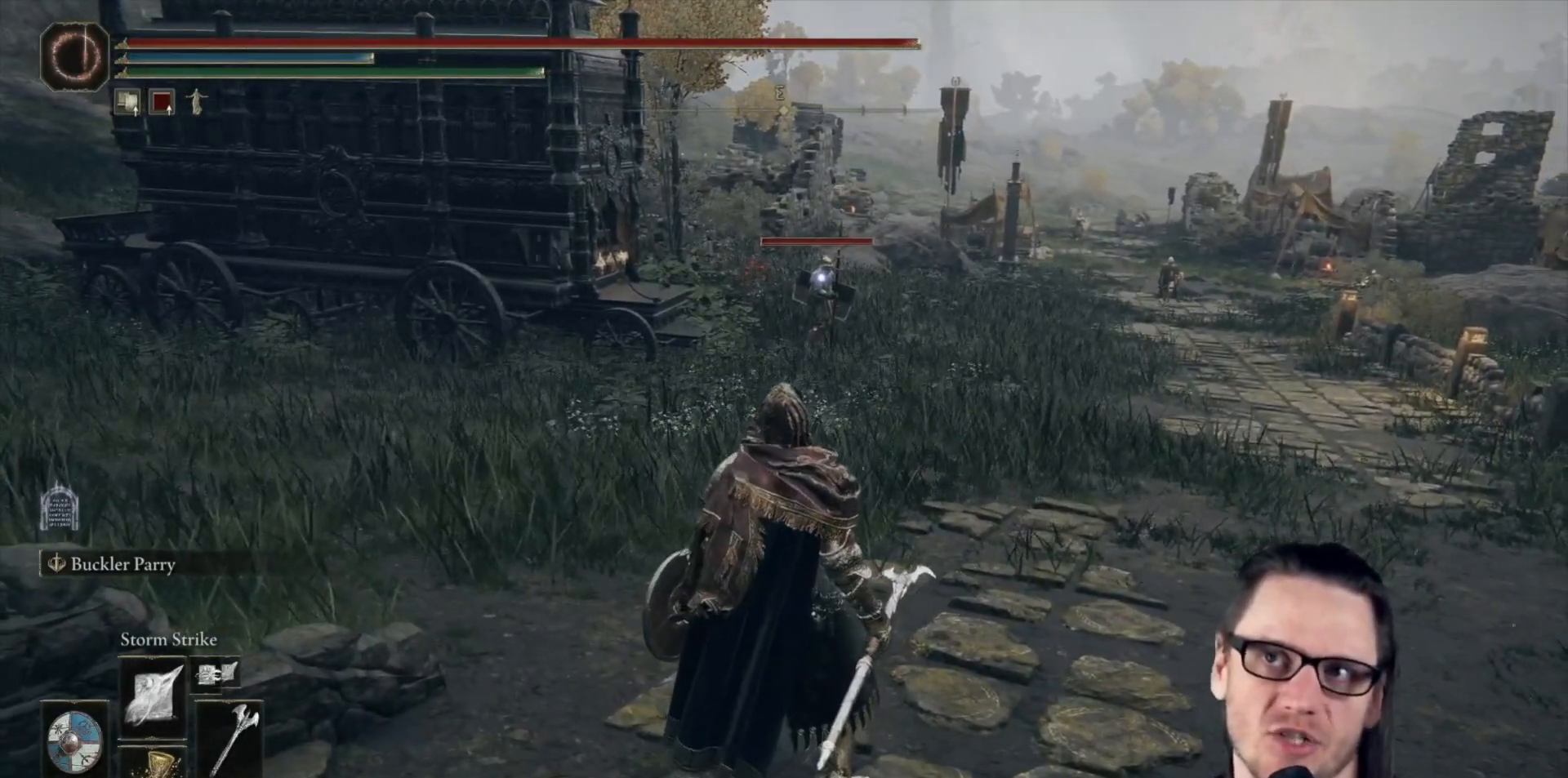
{"buttons": [], "left_stick": "center", "right_stick": "center", "events": []}
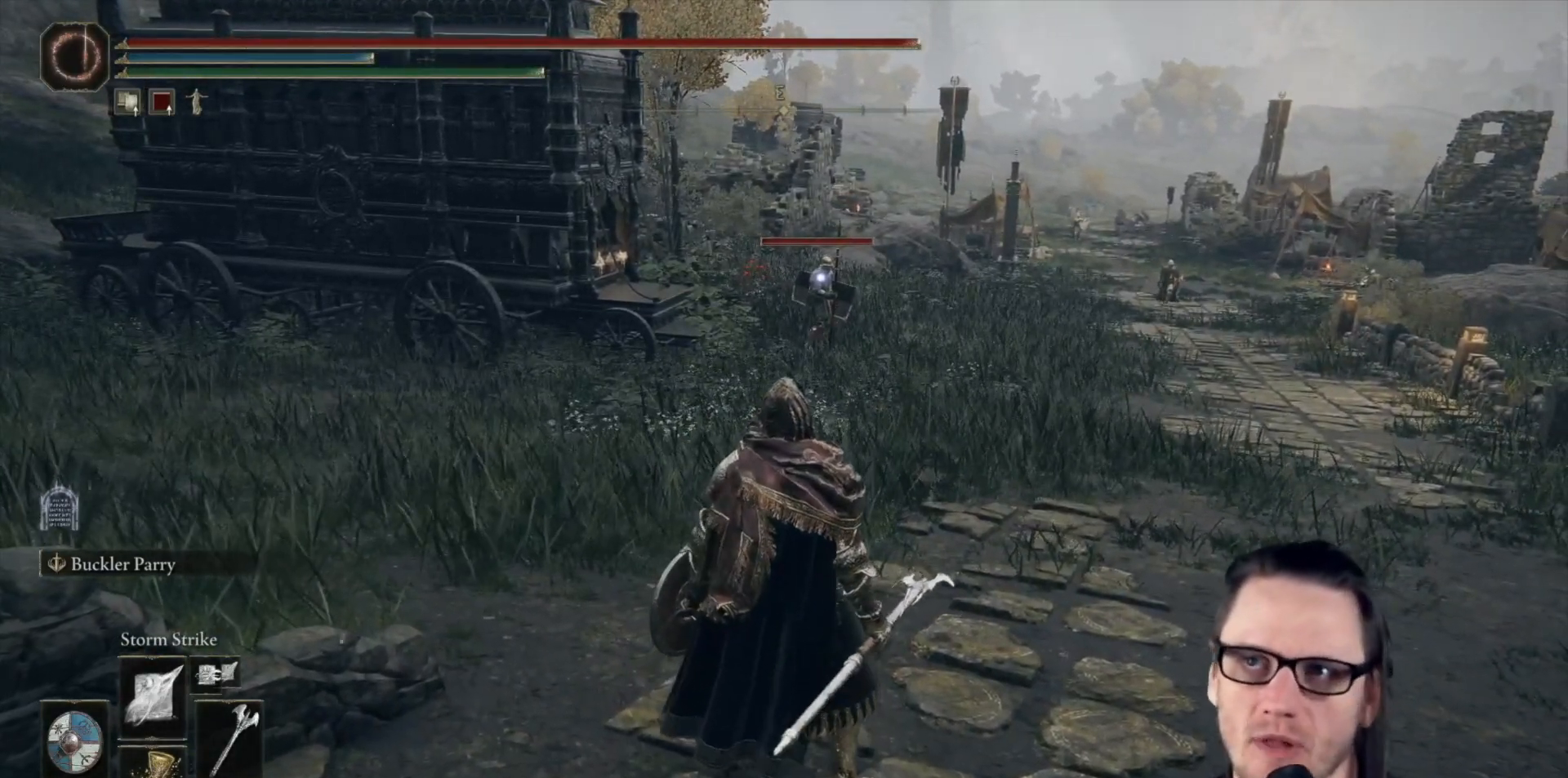
{"buttons": [], "left_stick": "center", "right_stick": "center", "events": []}
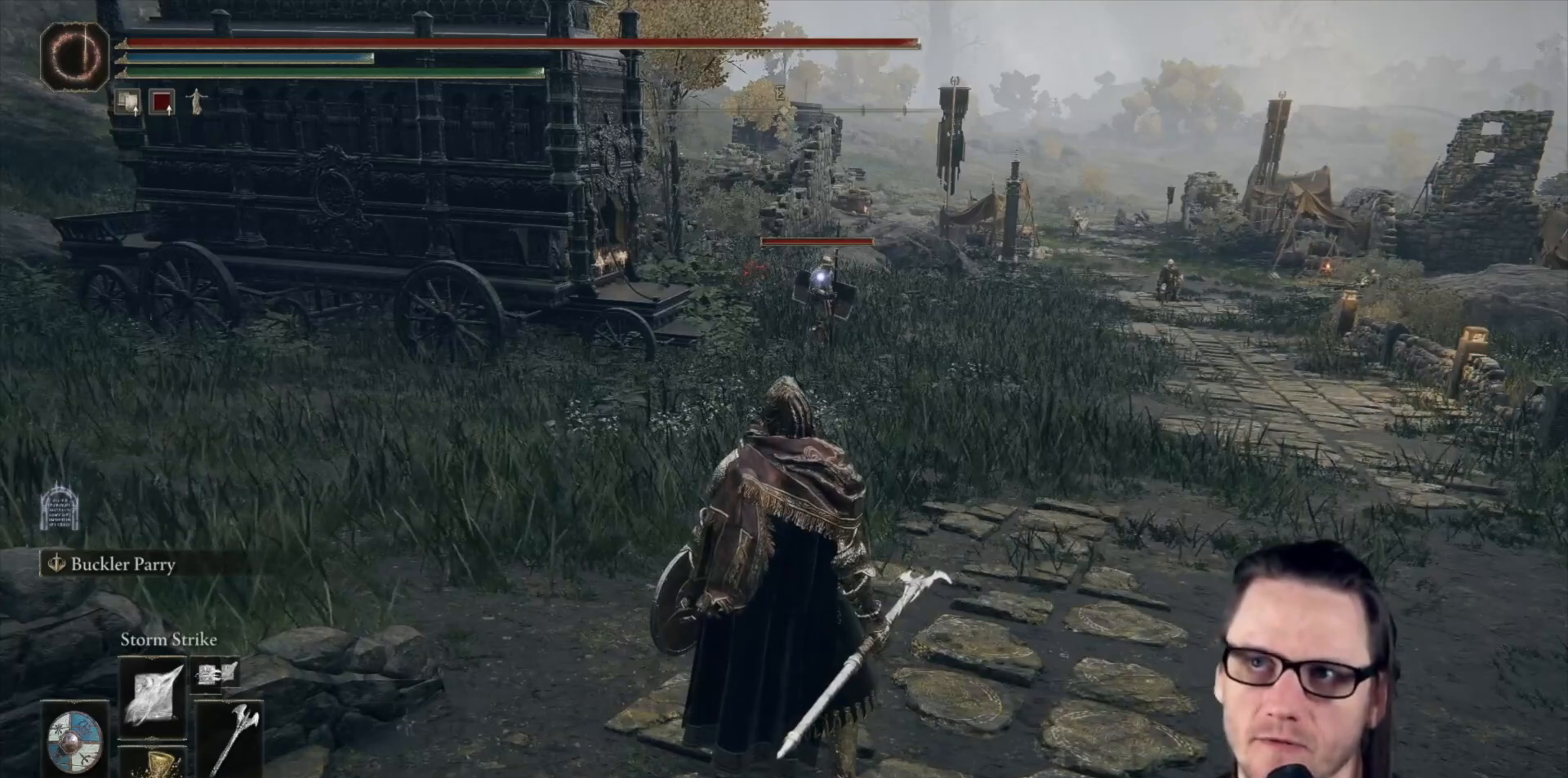
{"buttons": [], "left_stick": "up", "right_stick": "center", "events": [[233, "left_stick", "right"], [433, "left_stick", "up"]]}
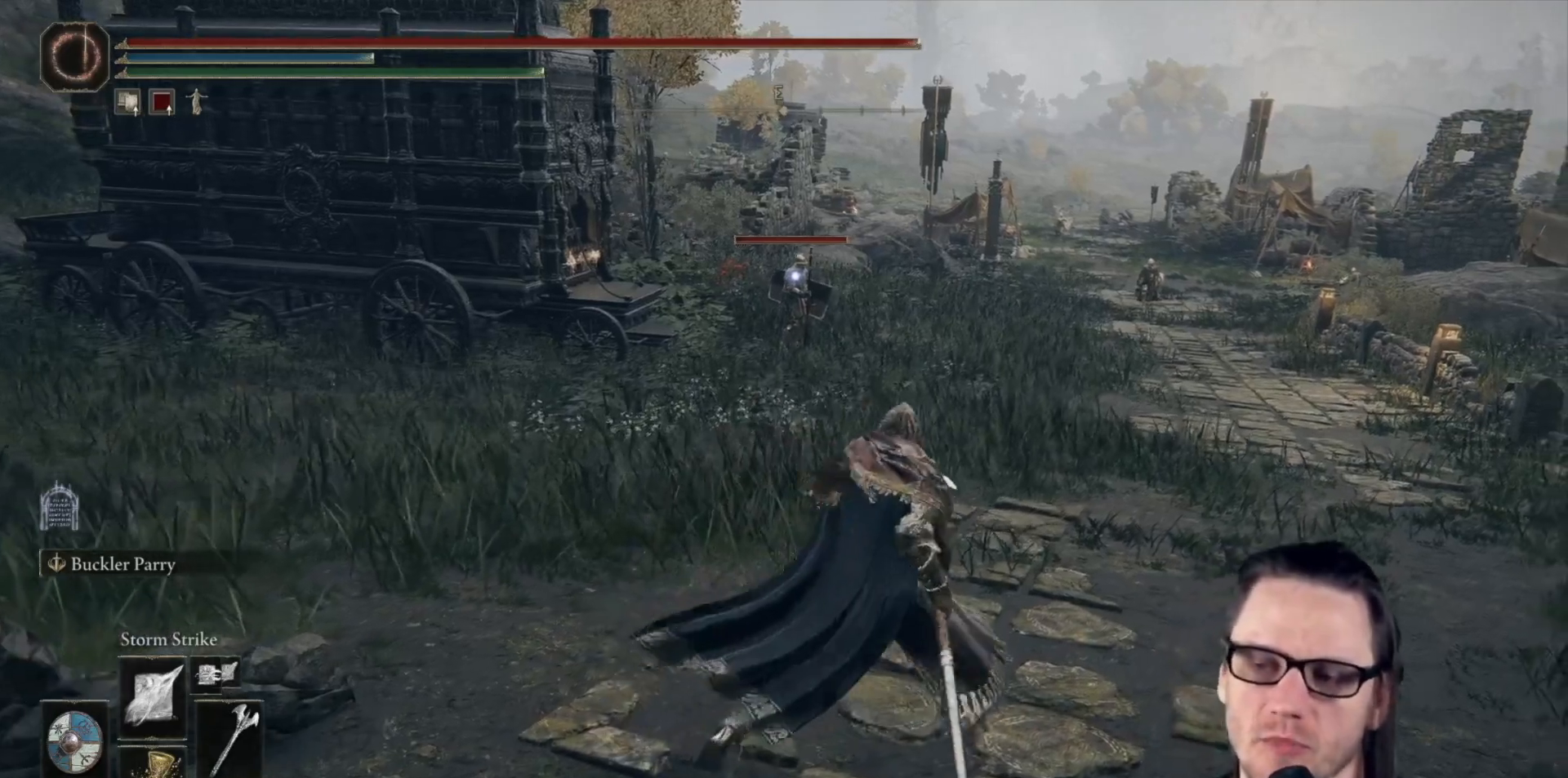
{"buttons": [], "left_stick": "center", "right_stick": "center", "events": [[33, "R1", "down"], [117, "R1", "up"], [400, "left_stick", "center"]]}
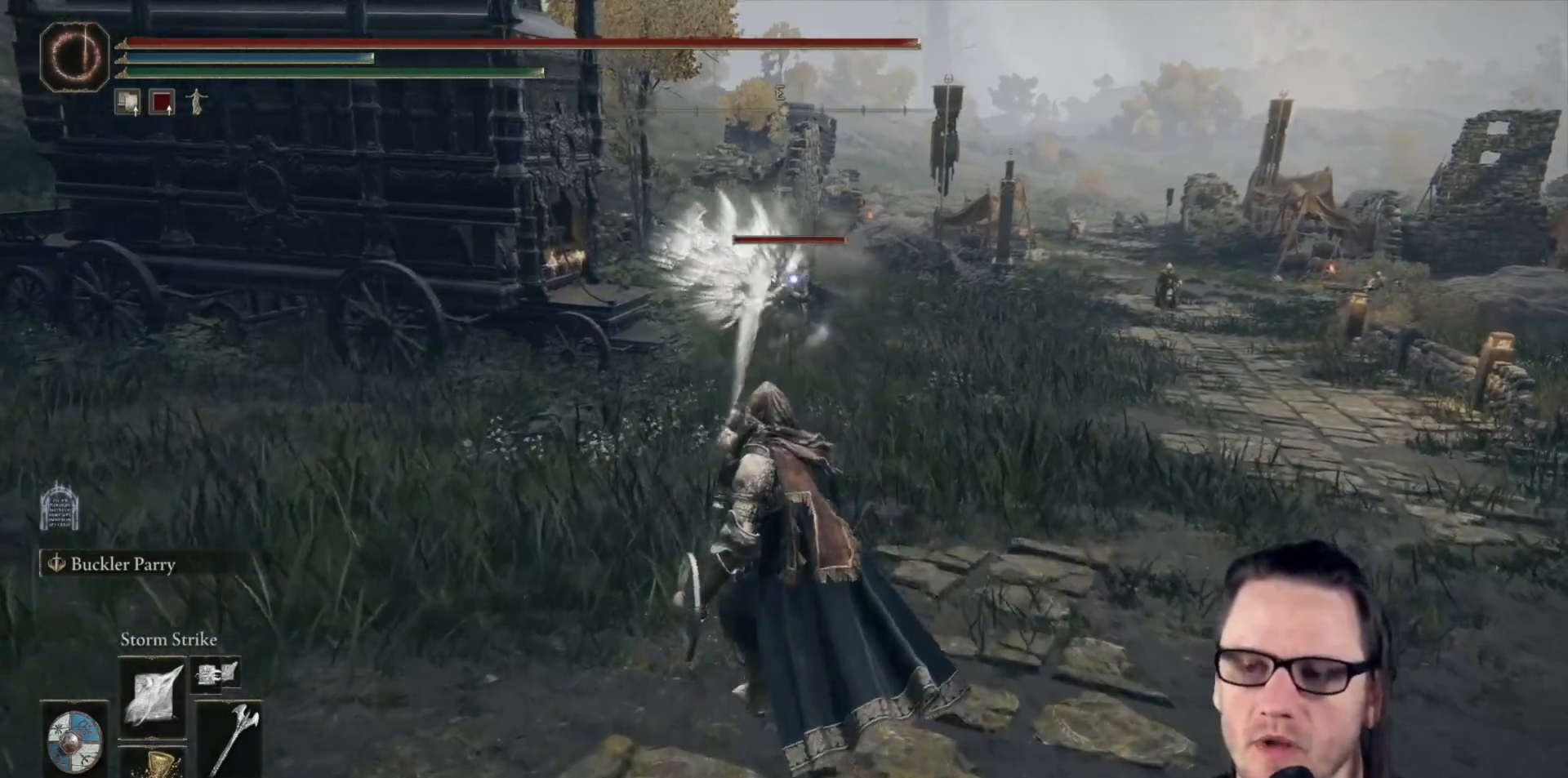
{"buttons": [], "left_stick": "center", "right_stick": "center", "events": []}
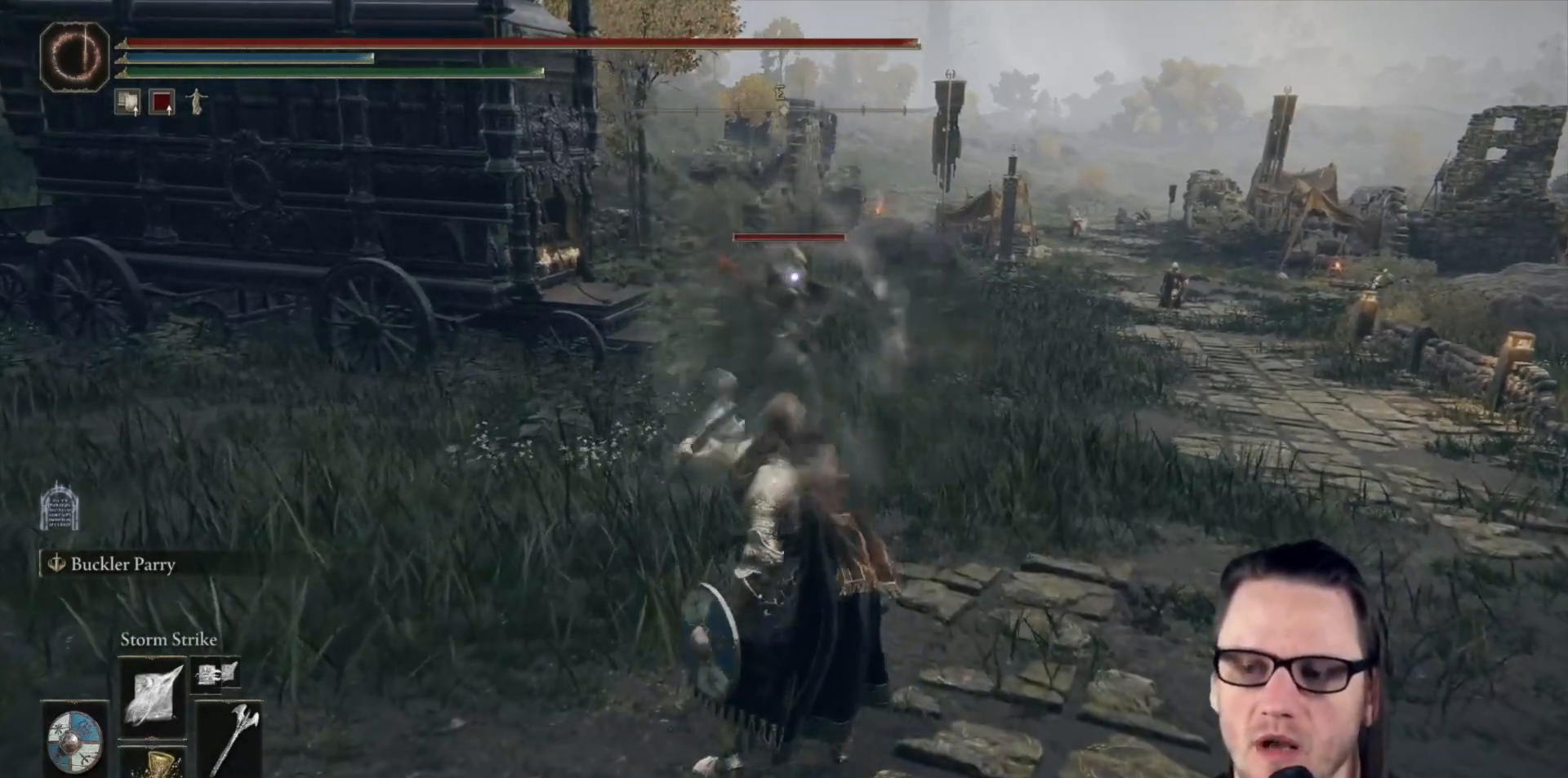
{"buttons": [], "left_stick": "center", "right_stick": "center", "events": []}
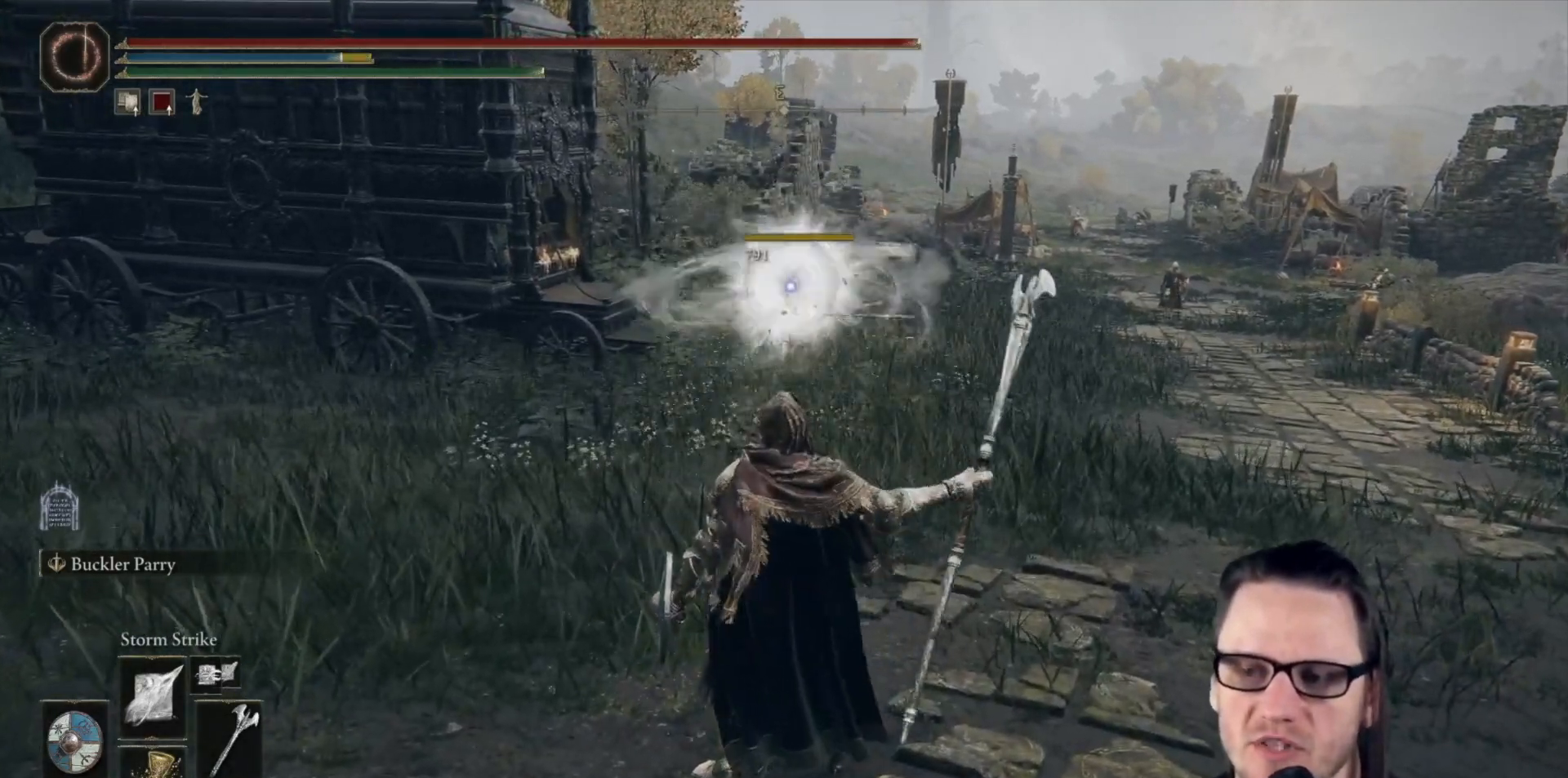
{"buttons": [], "left_stick": "right", "right_stick": "center", "events": [[100, "left_stick", "right"]]}
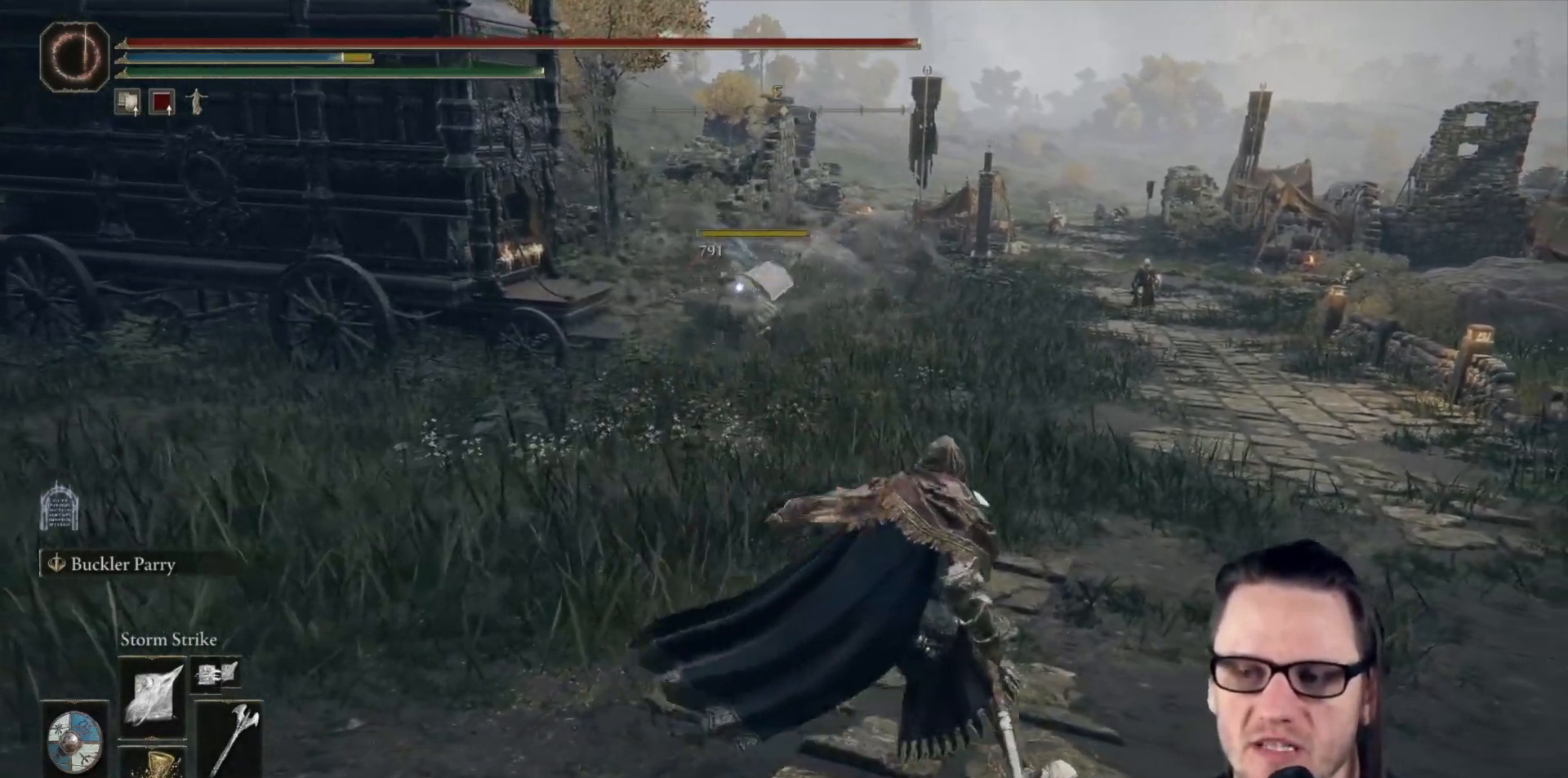
{"buttons": [], "left_stick": "up", "right_stick": "center", "events": [[250, "left_stick", "up-right"], [433, "left_stick", "up"]]}
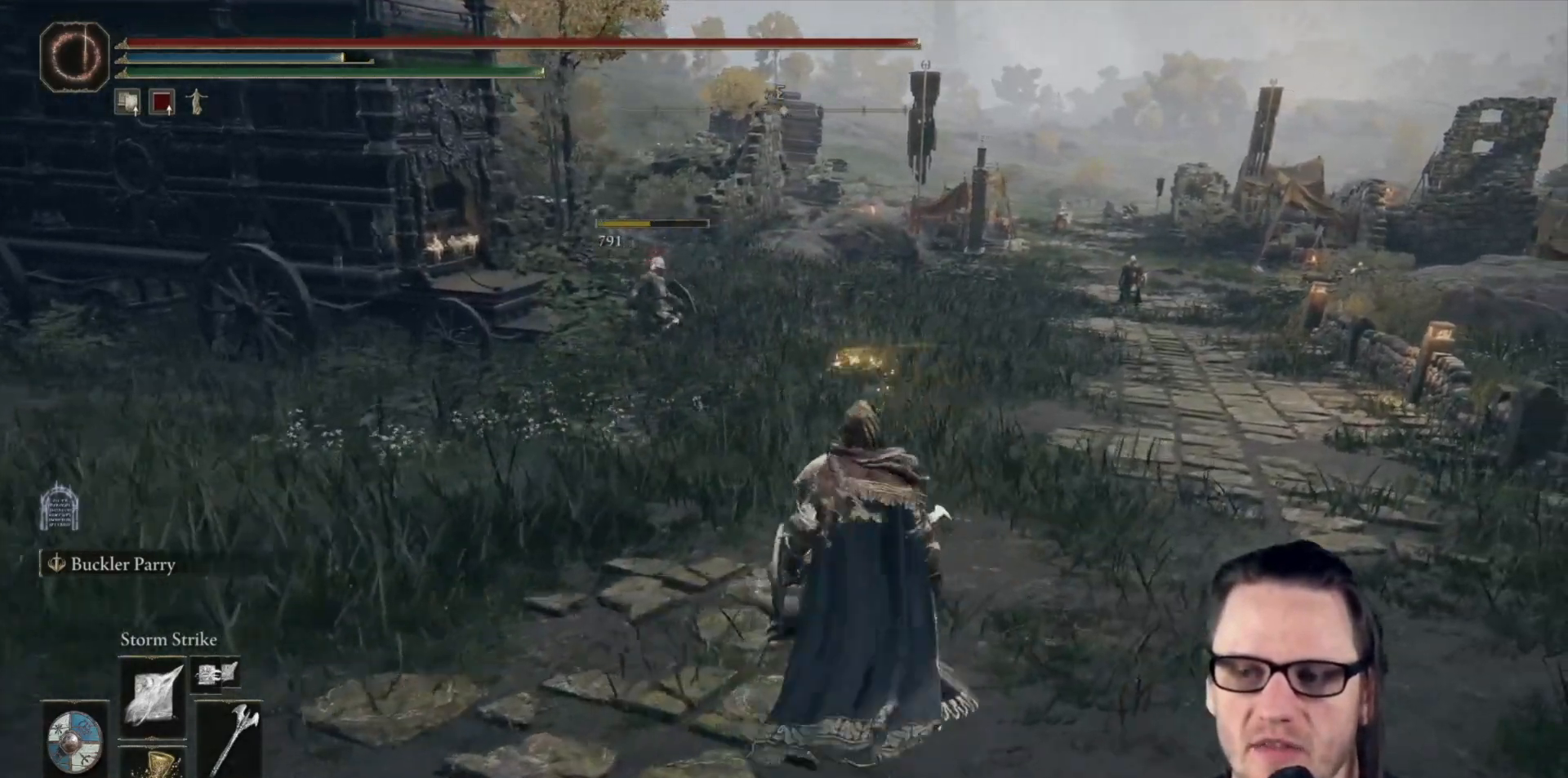
{"buttons": [], "left_stick": "up", "right_stick": "center", "events": []}
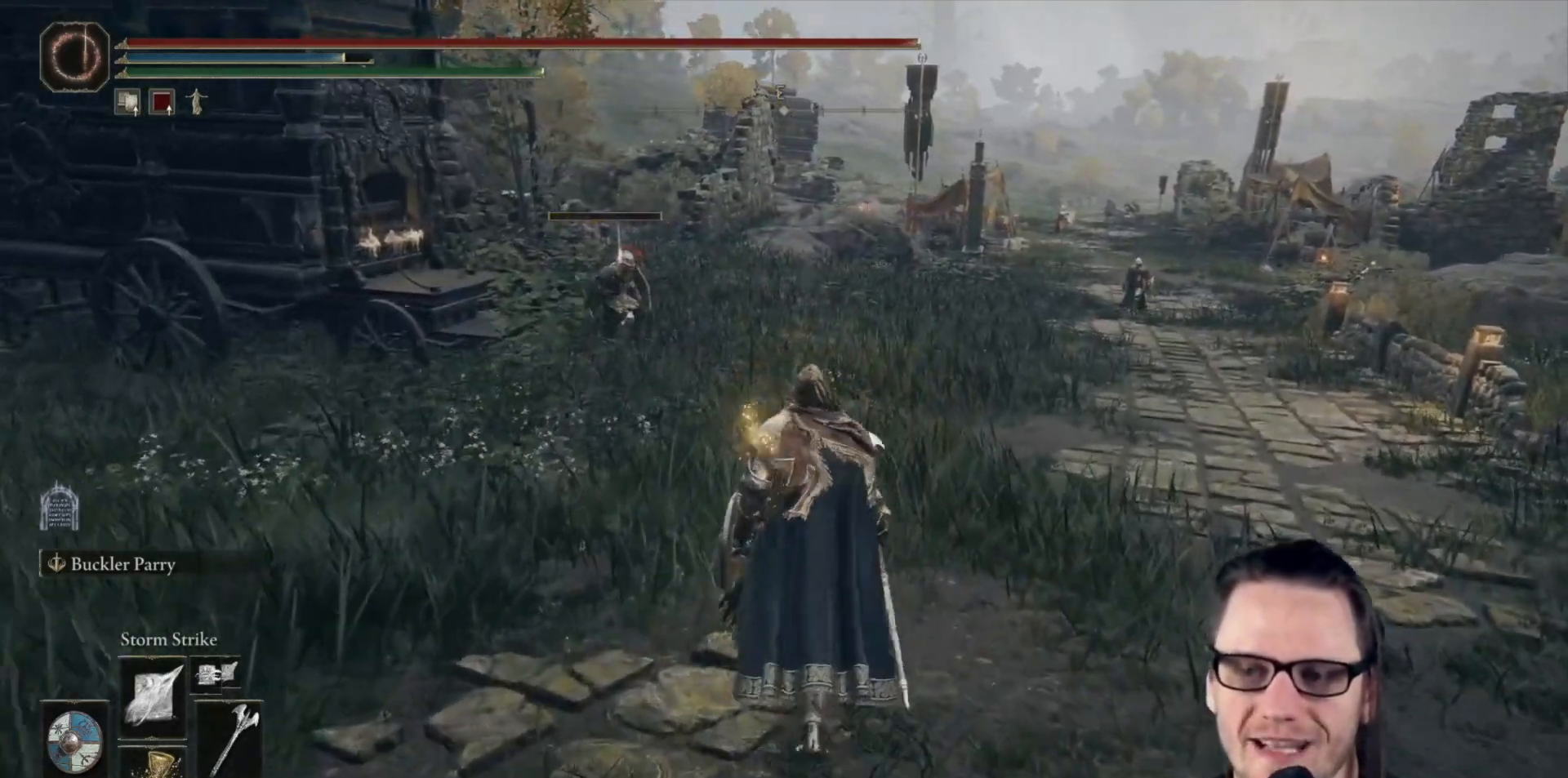
{"buttons": [], "left_stick": "up", "right_stick": "center", "events": []}
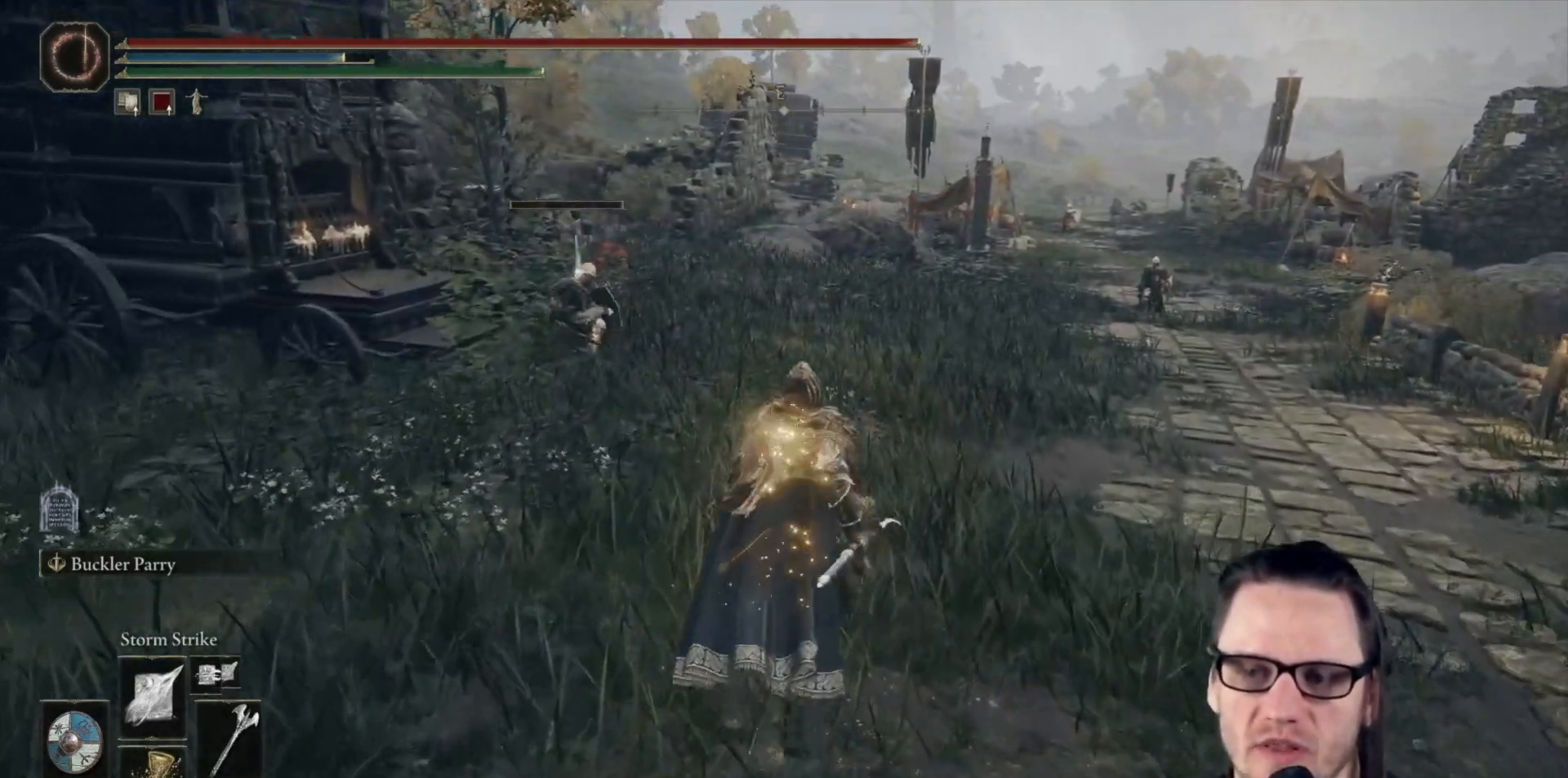
{"buttons": [], "left_stick": "up", "right_stick": "center", "events": []}
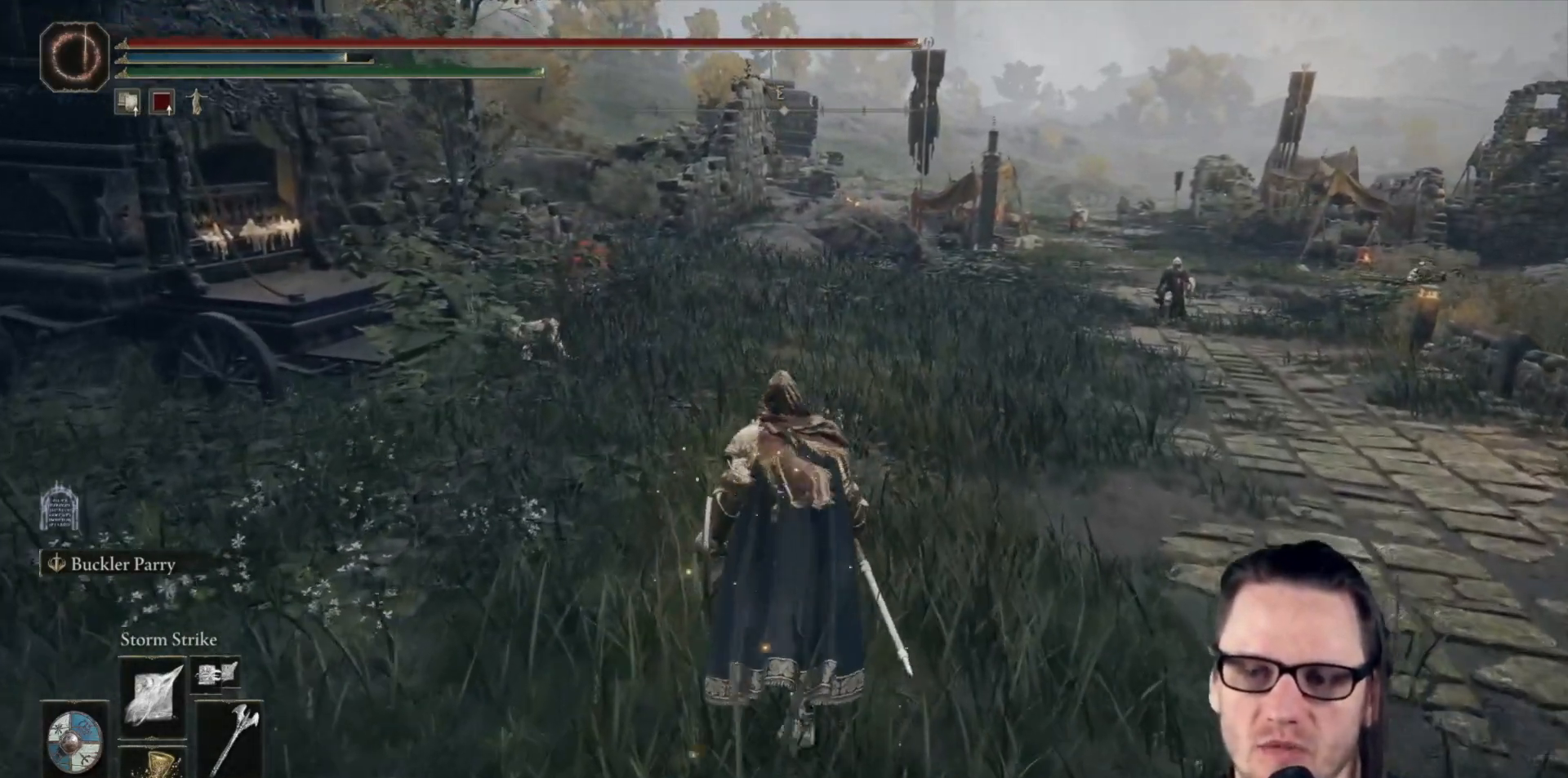
{"buttons": [], "left_stick": "up", "right_stick": "right", "events": [[333, "right_stick", "right"]]}
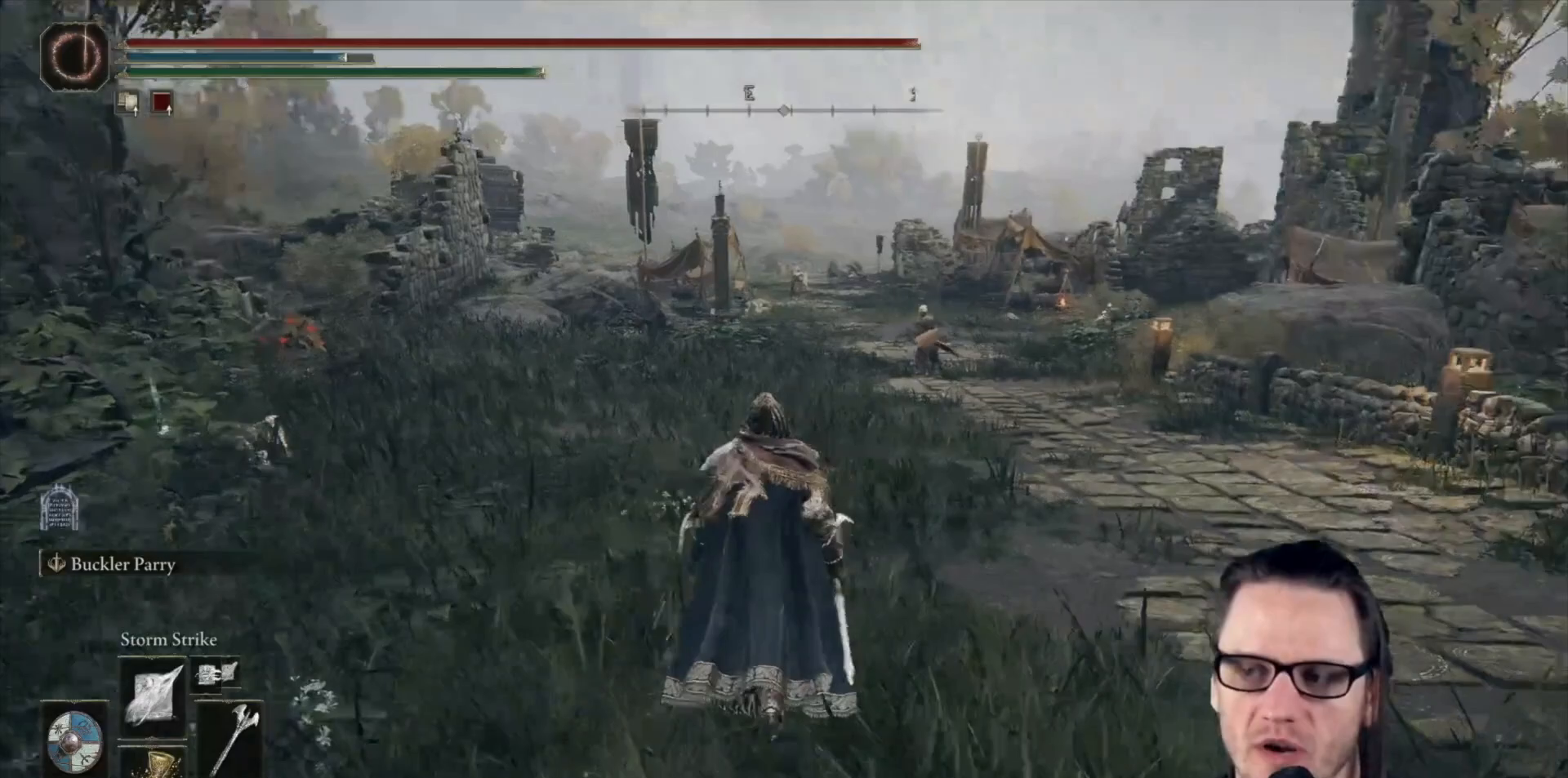
{"buttons": [], "left_stick": "up-left", "right_stick": "center", "events": [[33, "right_stick", "center"], [183, "R3", "down"], [267, "R3", "up"], [467, "left_stick", "up-left"]]}
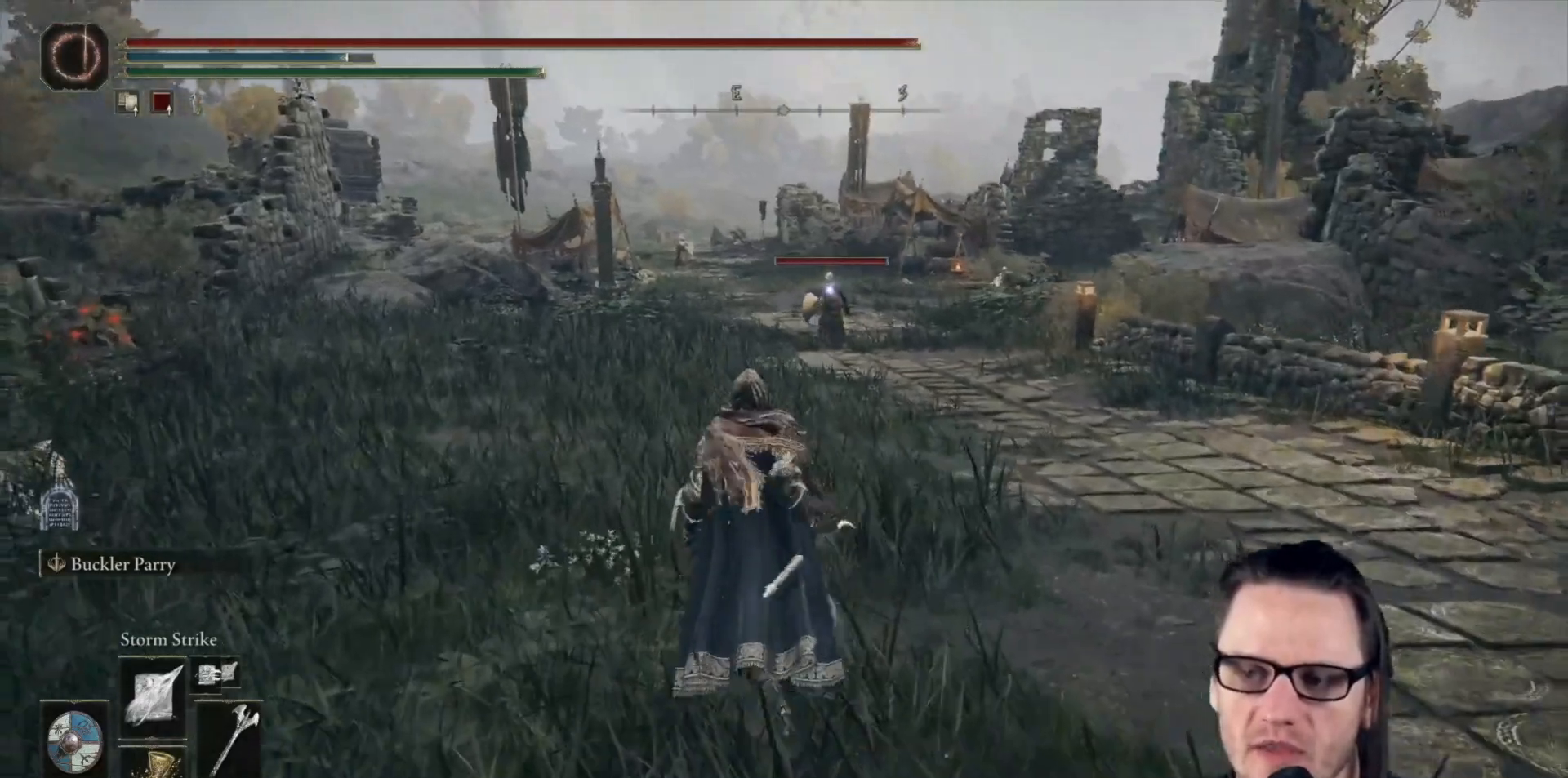
{"buttons": [], "left_stick": "up", "right_stick": "center", "events": [[417, "left_stick", "up"]]}
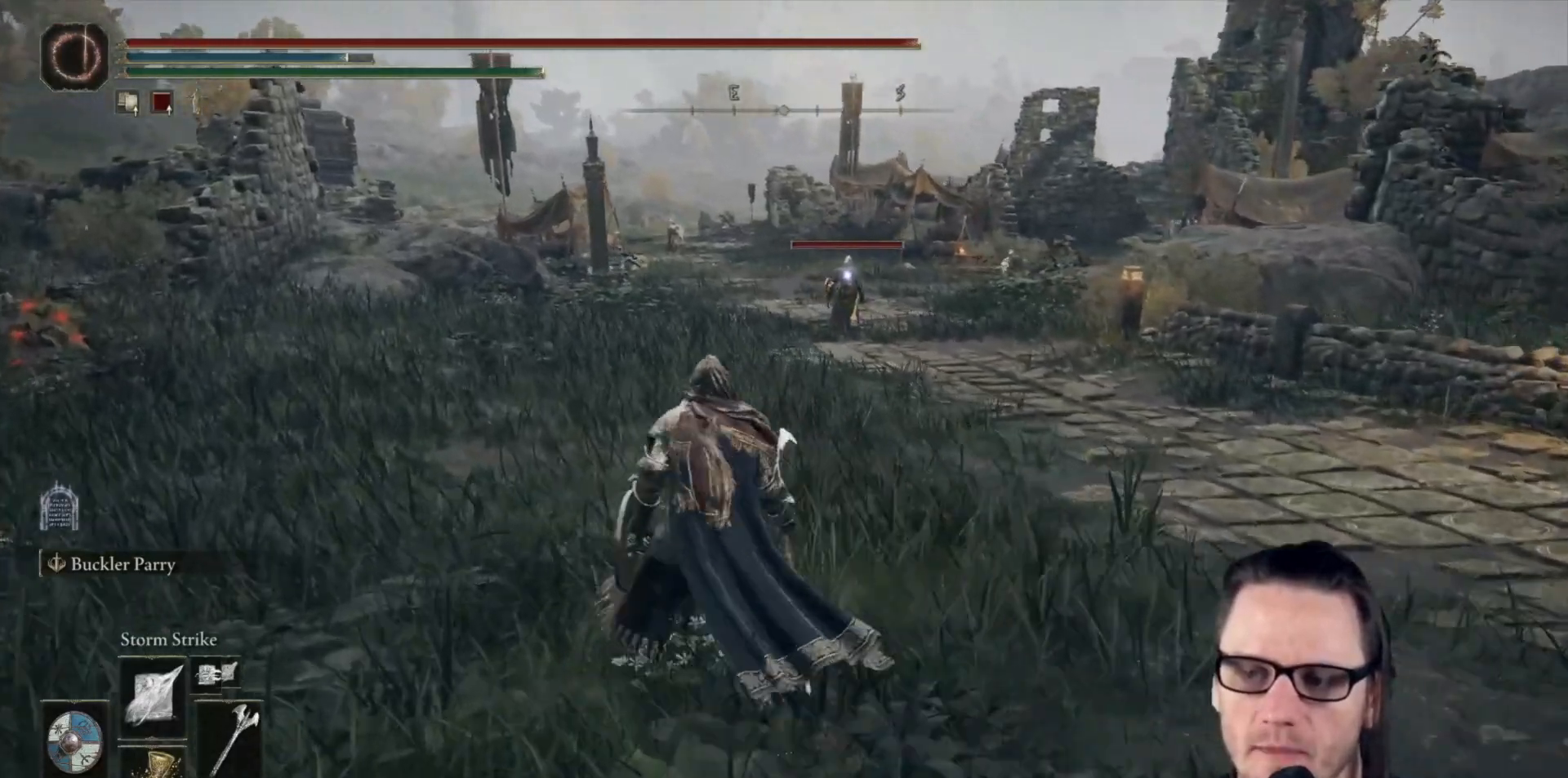
{"buttons": ["R1"], "left_stick": "up", "right_stick": "center", "events": [[83, "R1", "down"]]}
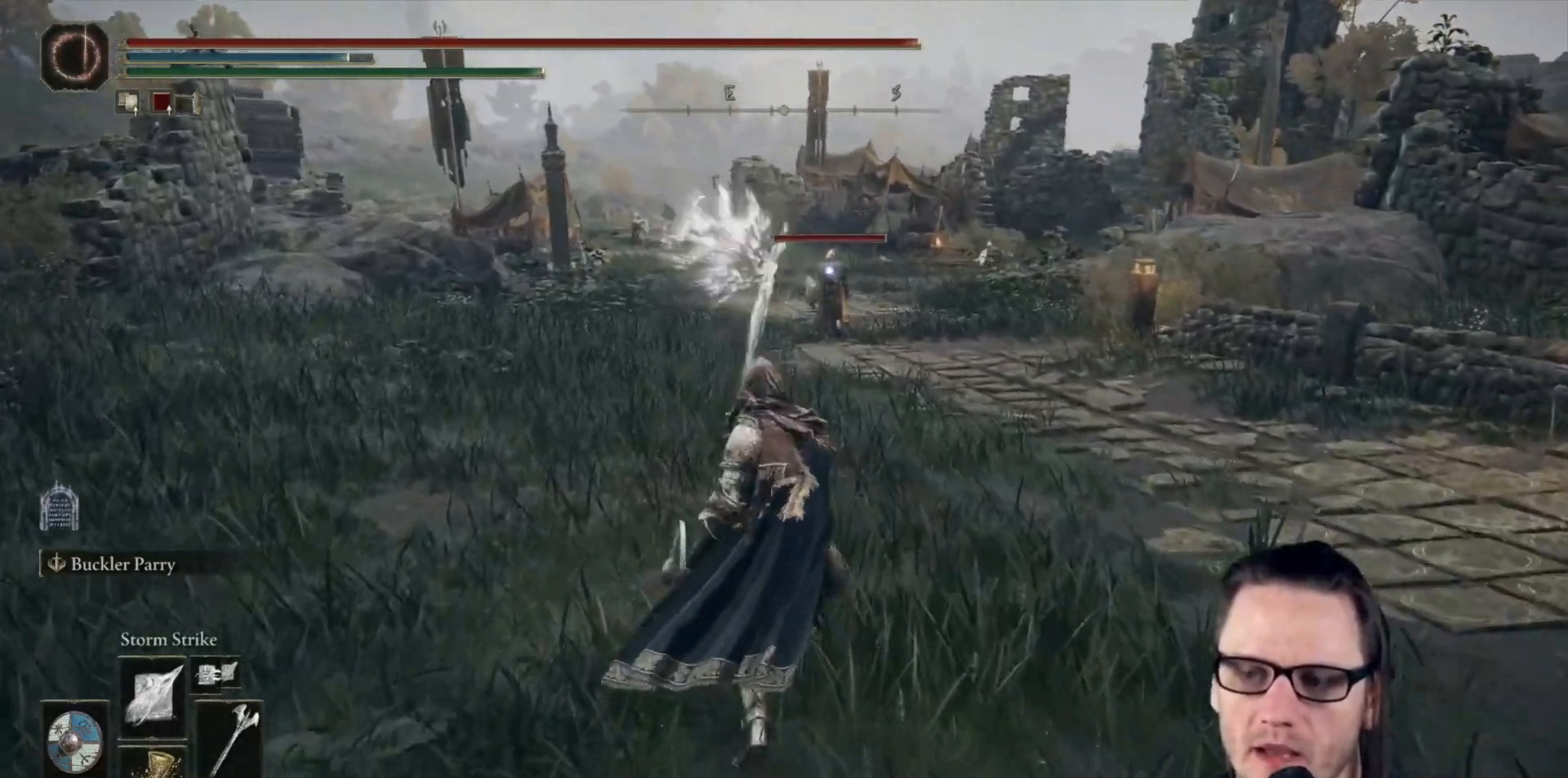
{"buttons": ["R1"], "left_stick": "up", "right_stick": "center", "events": []}
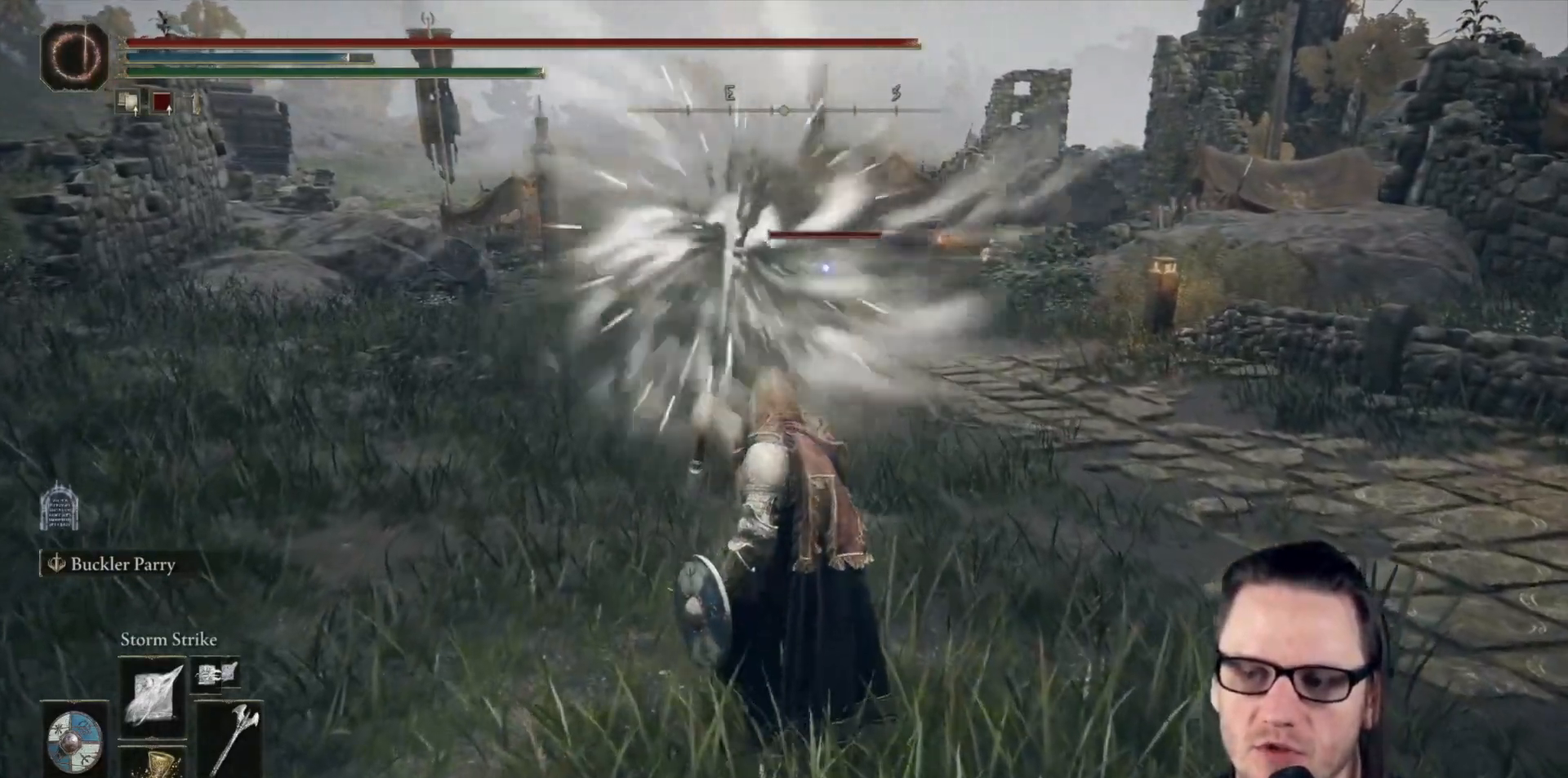
{"buttons": ["R1"], "left_stick": "up", "right_stick": "center", "events": []}
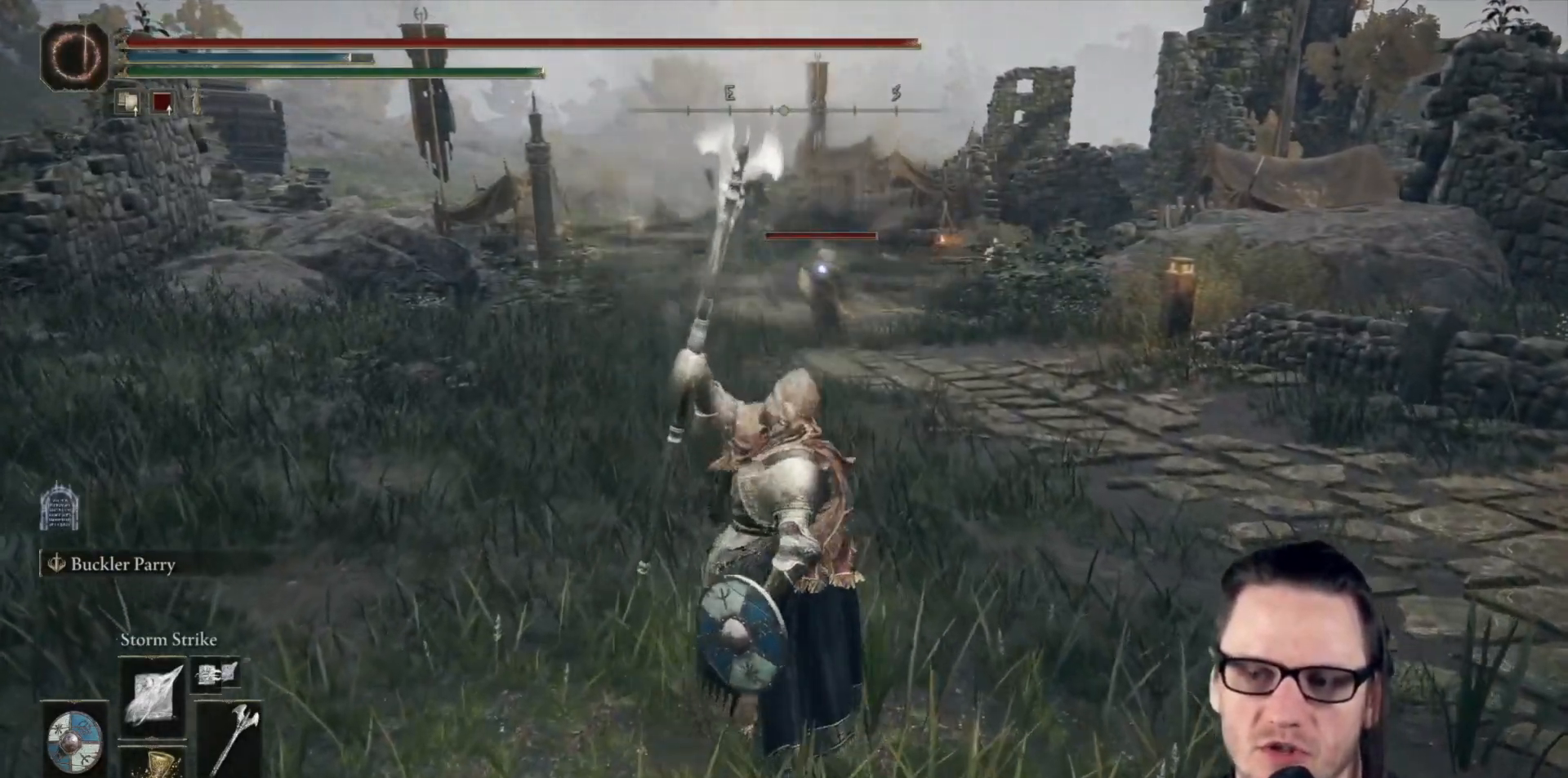
{"buttons": ["R1"], "left_stick": "right", "right_stick": "center", "events": [[333, "left_stick", "right"]]}
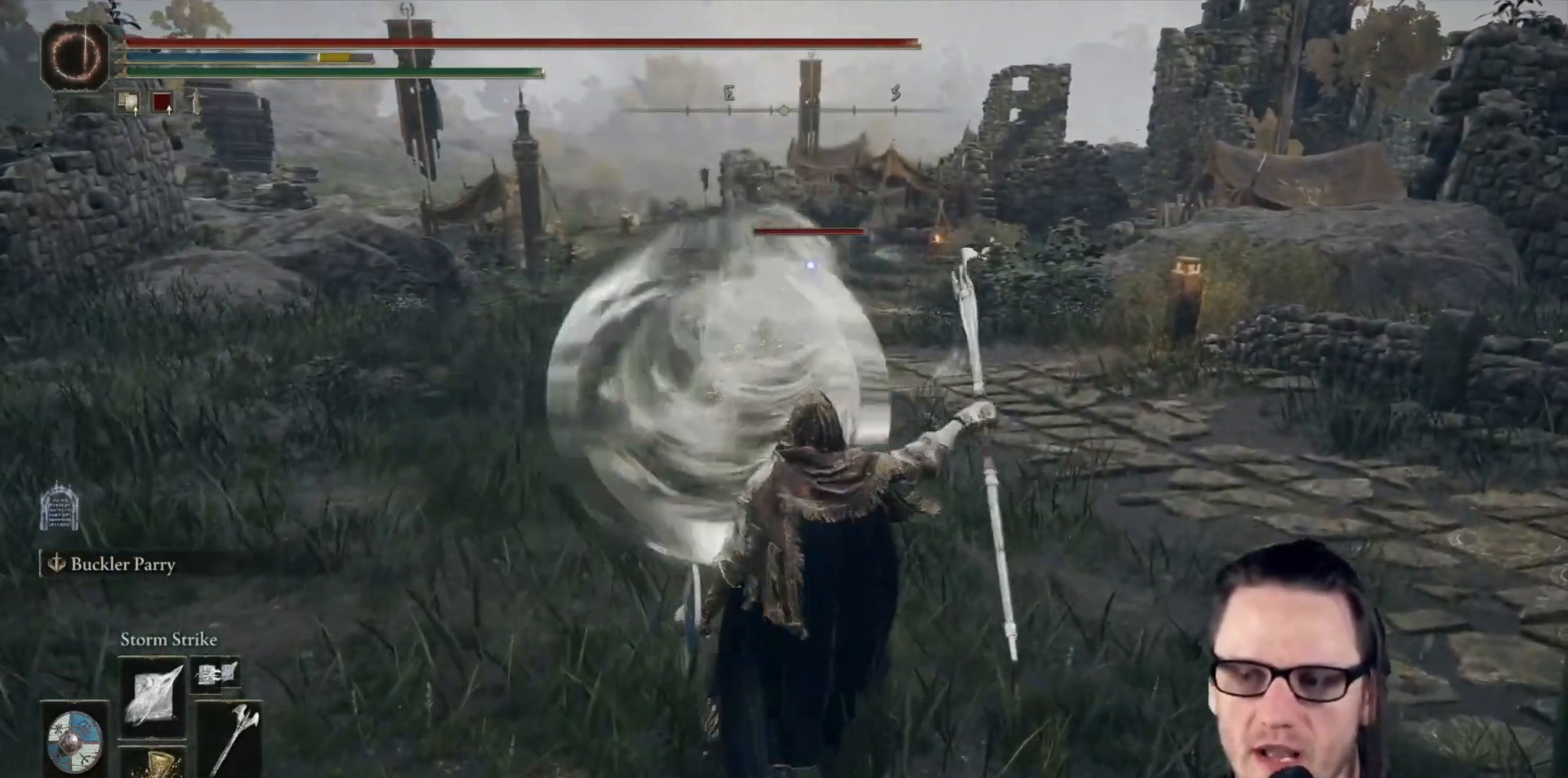
{"buttons": [], "left_stick": "right", "right_stick": "center", "events": [[400, "R1", "up"]]}
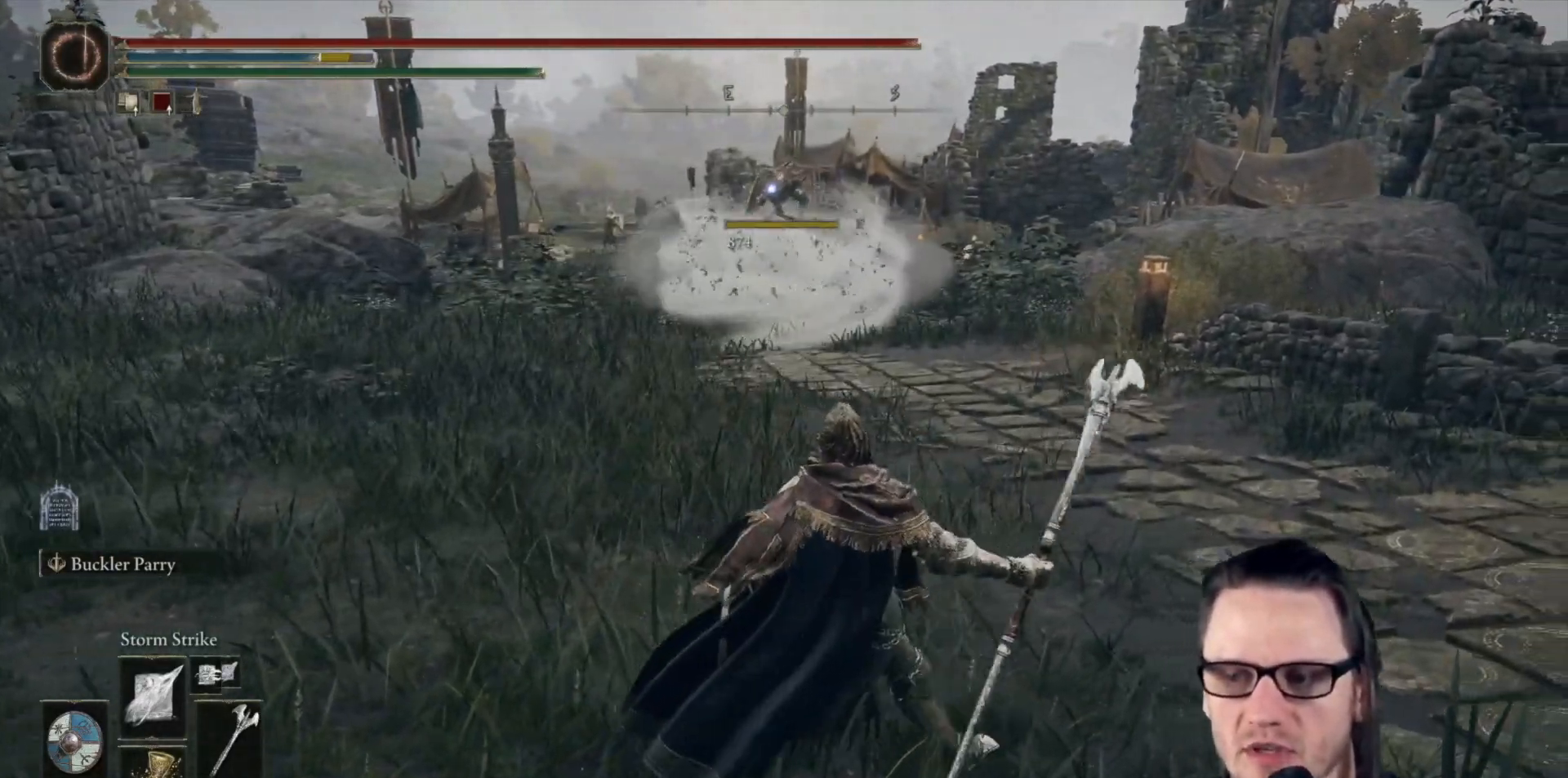
{"buttons": [], "left_stick": "right", "right_stick": "center", "events": []}
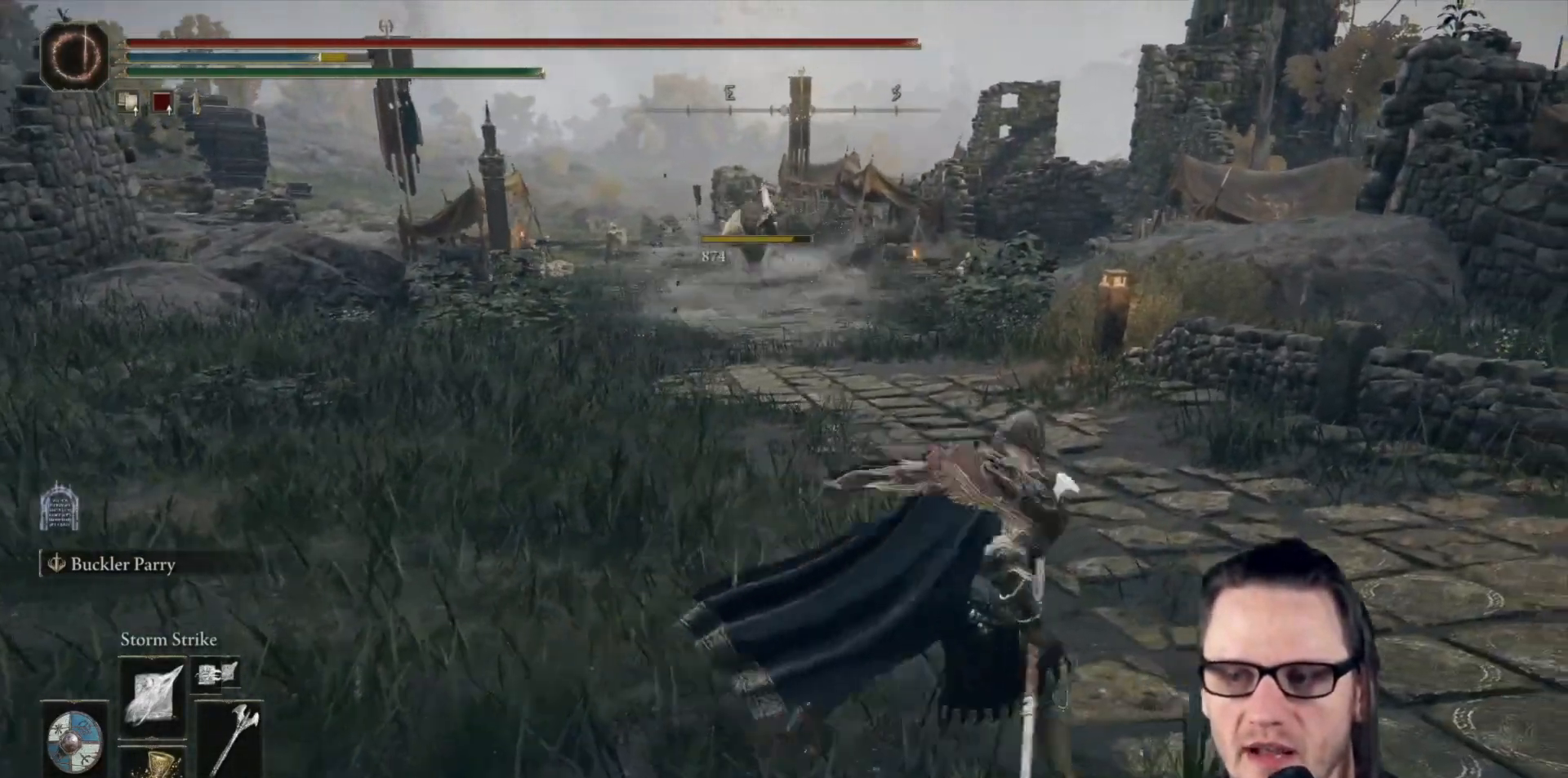
{"buttons": [], "left_stick": "up", "right_stick": "center", "events": [[417, "left_stick", "up"]]}
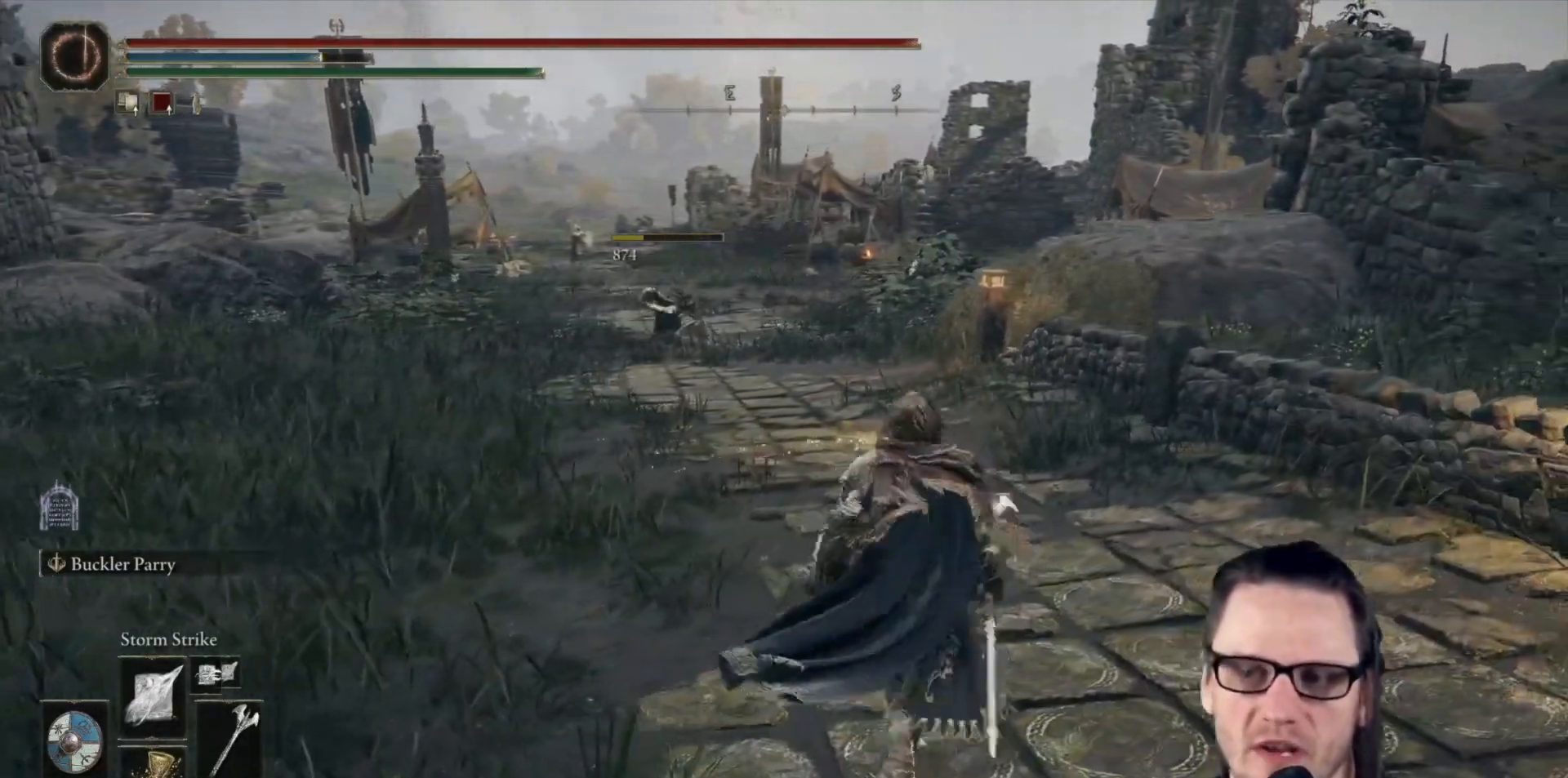
{"buttons": ["B"], "left_stick": "up-left", "right_stick": "center", "events": [[150, "left_stick", "up-left"], [317, "B", "down"]]}
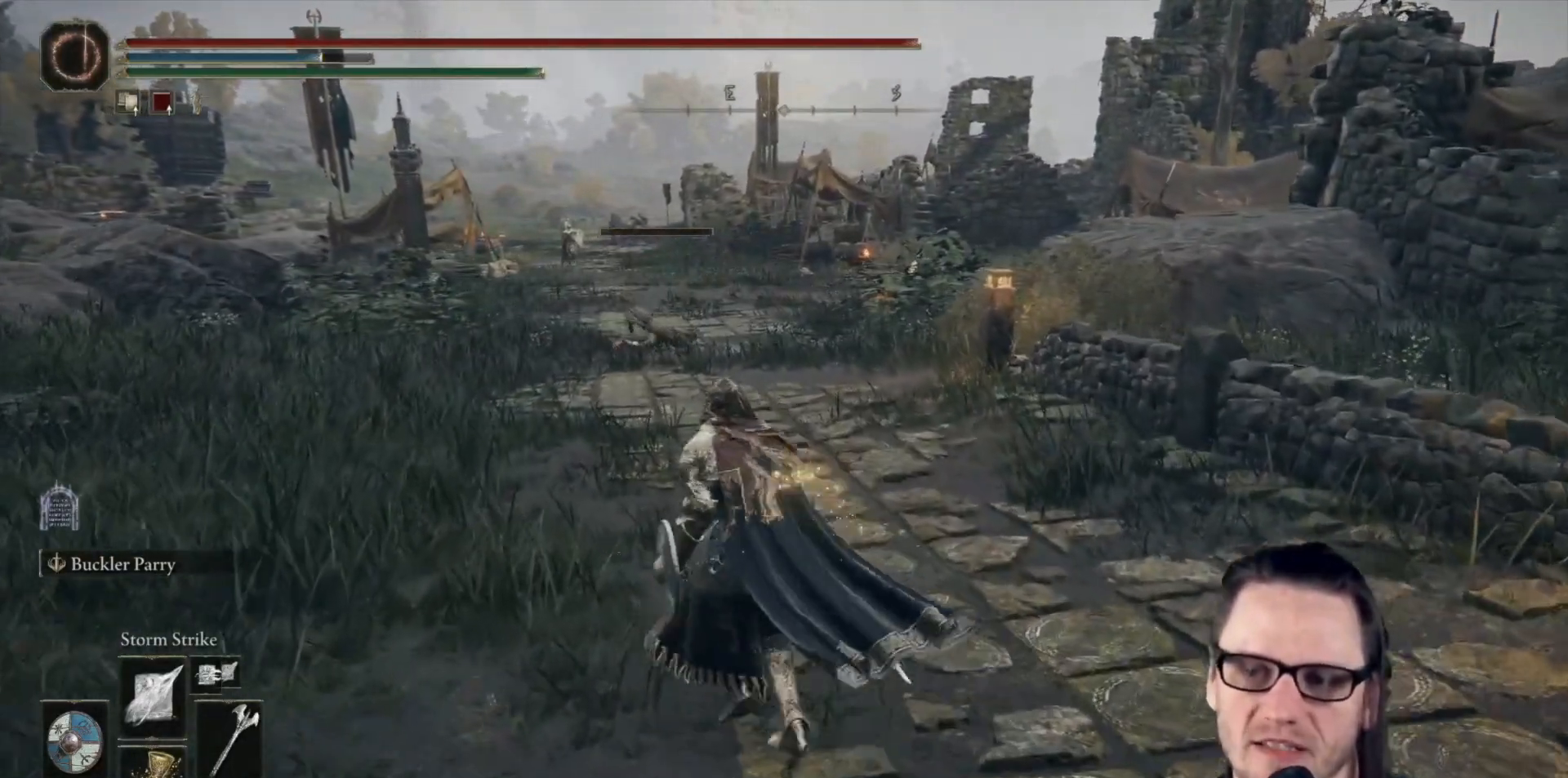
{"buttons": ["B"], "left_stick": "up", "right_stick": "center", "events": [[217, "left_stick", "up"]]}
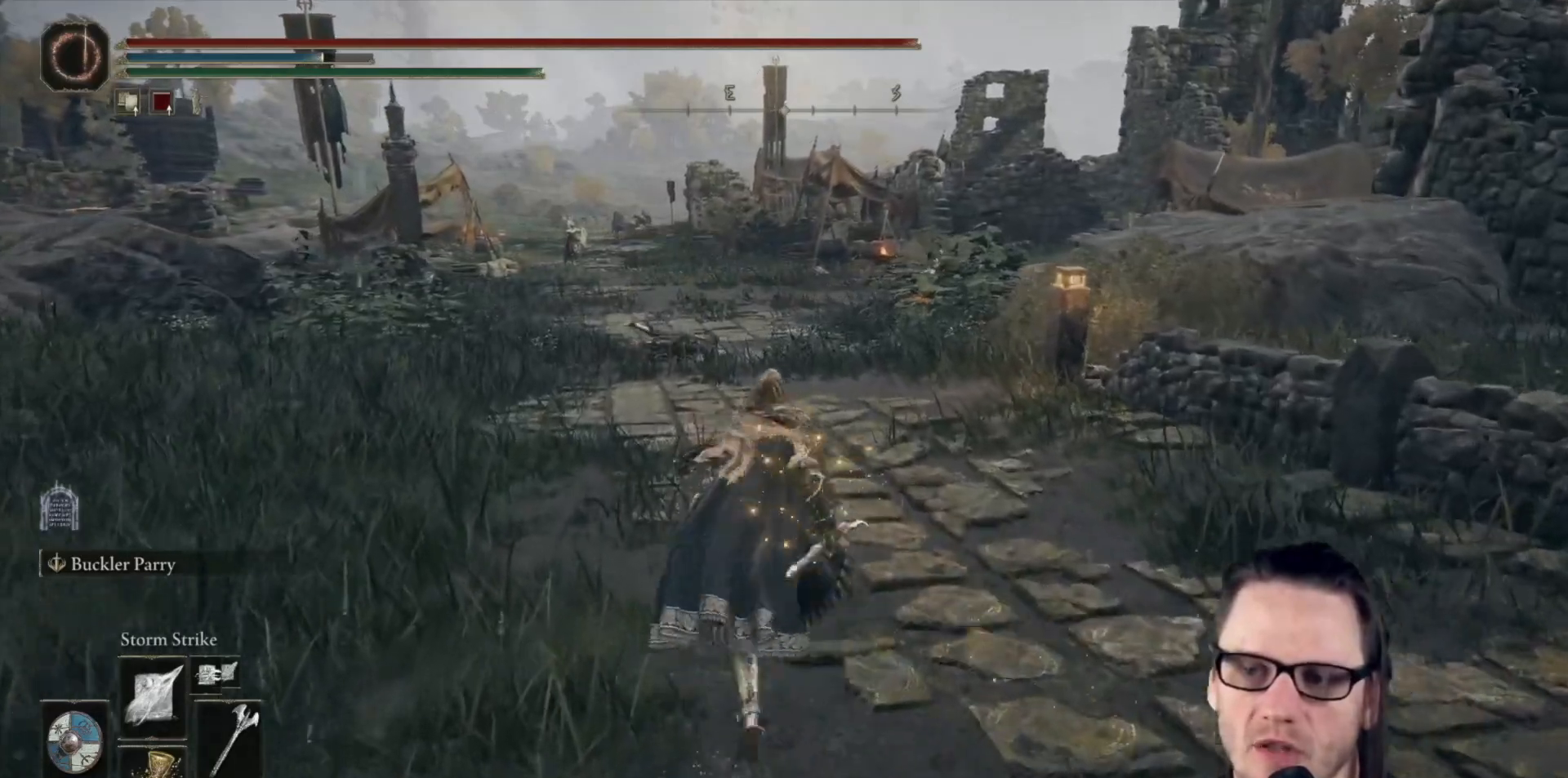
{"buttons": ["B"], "left_stick": "up", "right_stick": "center", "events": [[233, "right_stick", "right"], [417, "right_stick", "center"]]}